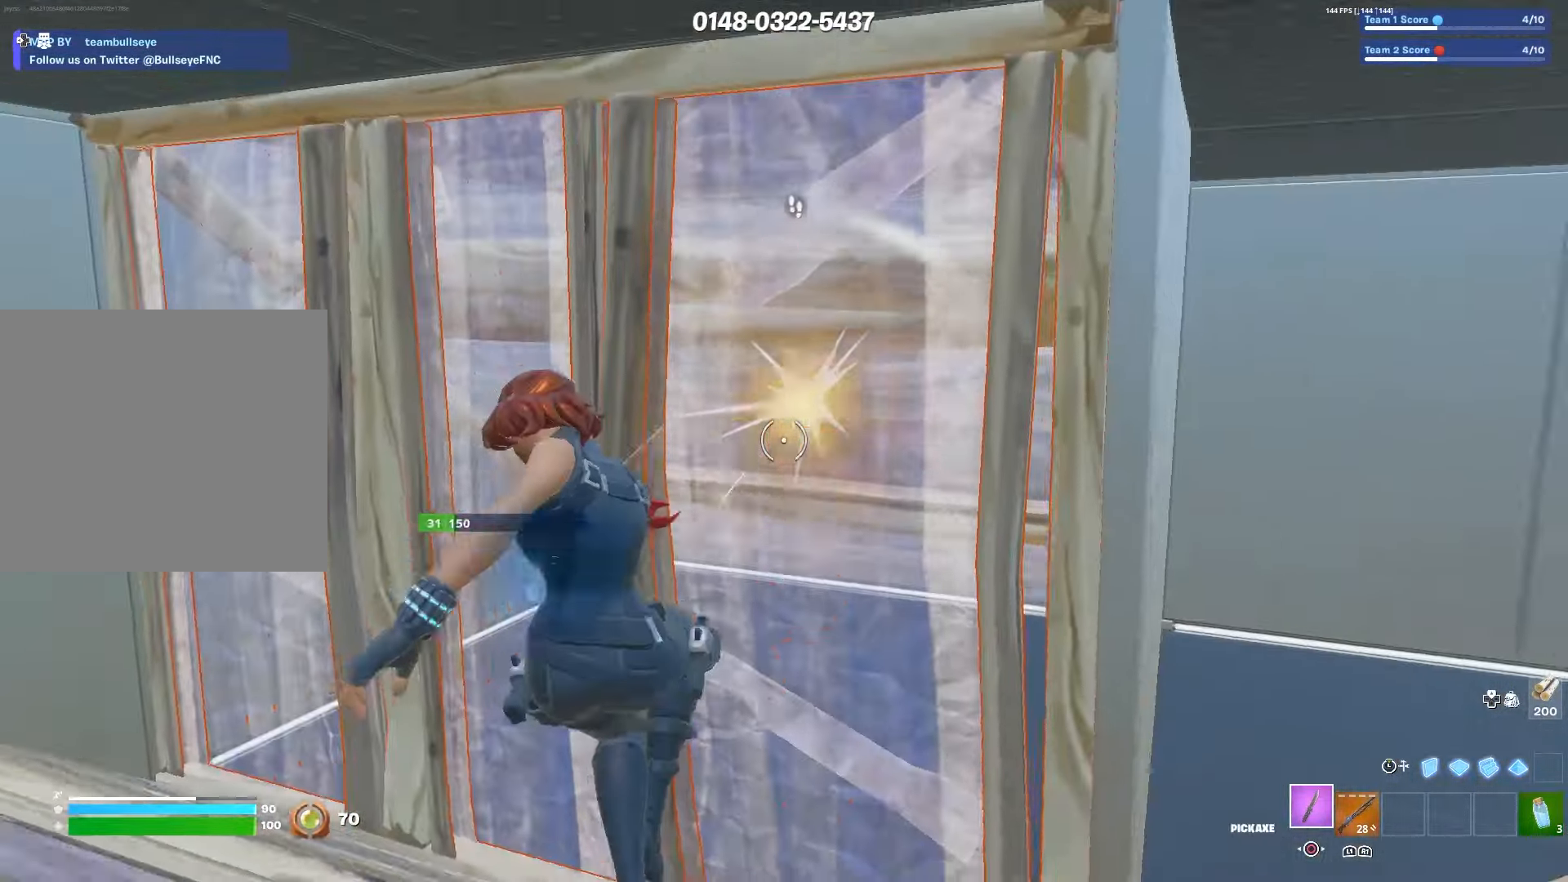
Gameplay with a controller (PlayStation layout); each line is a JSON object with the inputs held at the frame after it. "events" lists button and stick changes between this image and that frame as [ms after this image, input, new state], when the widget could be followed in between.
{"buttons": ["R2"], "left_stick": "left", "right_stick": "right", "events": [[17, "CROSS", "up"], [100, "CROSS", "down"], [200, "CROSS", "up"], [267, "left_stick", "down-left"], [267, "right_stick", "down"], [367, "right_stick", "center"], [484, "left_stick", "left"], [484, "right_stick", "right"]]}
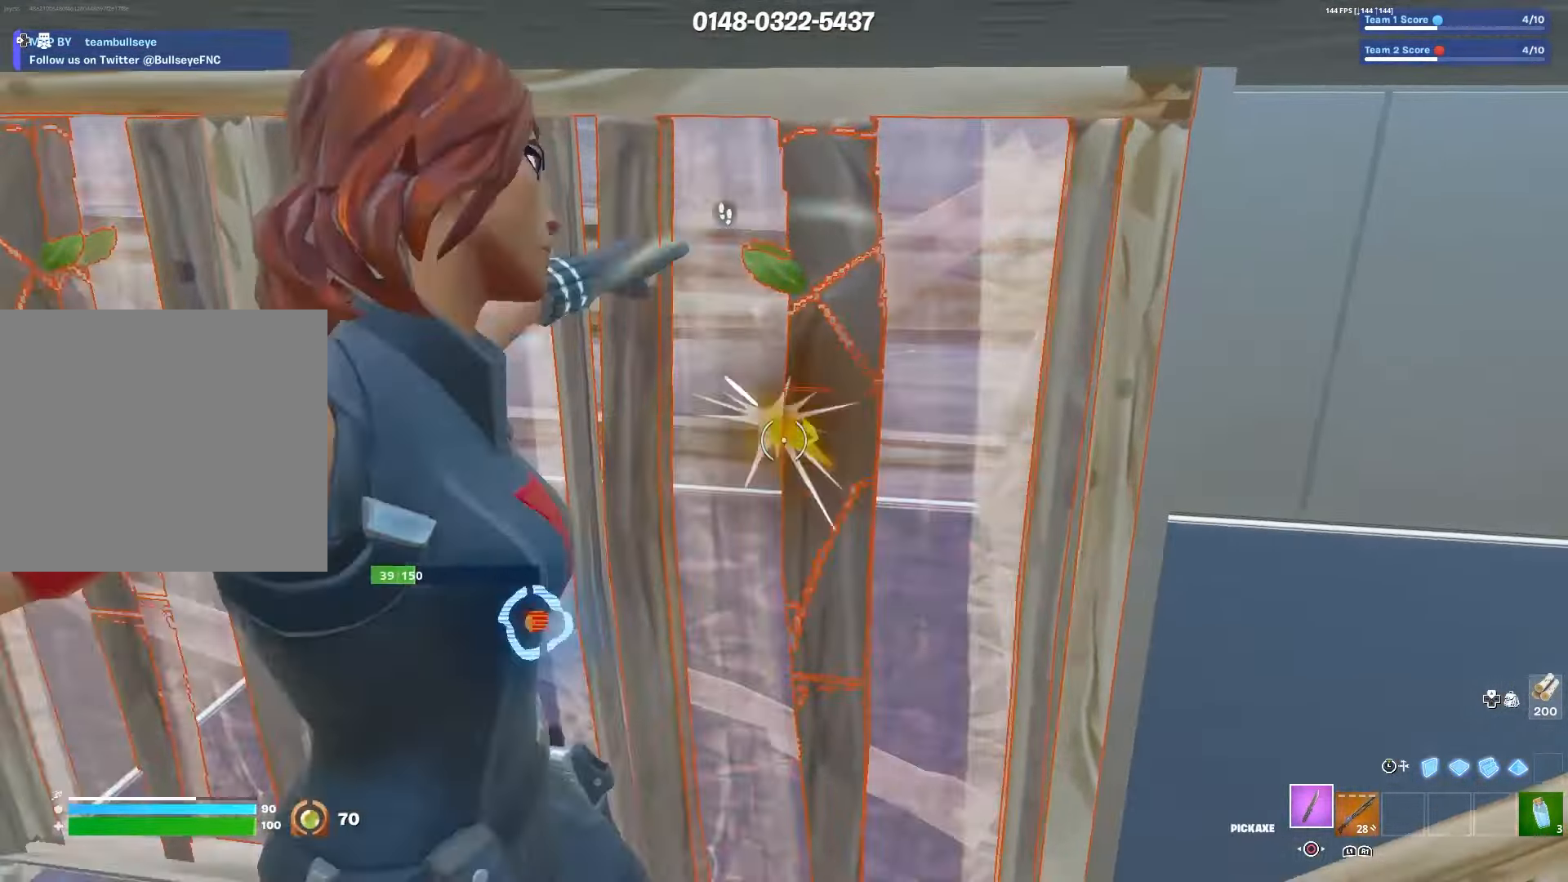
{"buttons": [], "left_stick": "up-left", "right_stick": "down-left", "events": [[34, "L3", "down"], [34, "R2", "up"], [117, "R2", "down"], [134, "right_stick", "center"], [150, "L3", "up"], [217, "L3", "down"], [267, "R2", "up"], [334, "L3", "up"], [334, "TRIANGLE", "down"], [384, "R2", "down"], [400, "TRIANGLE", "up"], [400, "left_stick", "up-left"], [400, "right_stick", "up-left"], [484, "R2", "up"], [500, "right_stick", "down-left"]]}
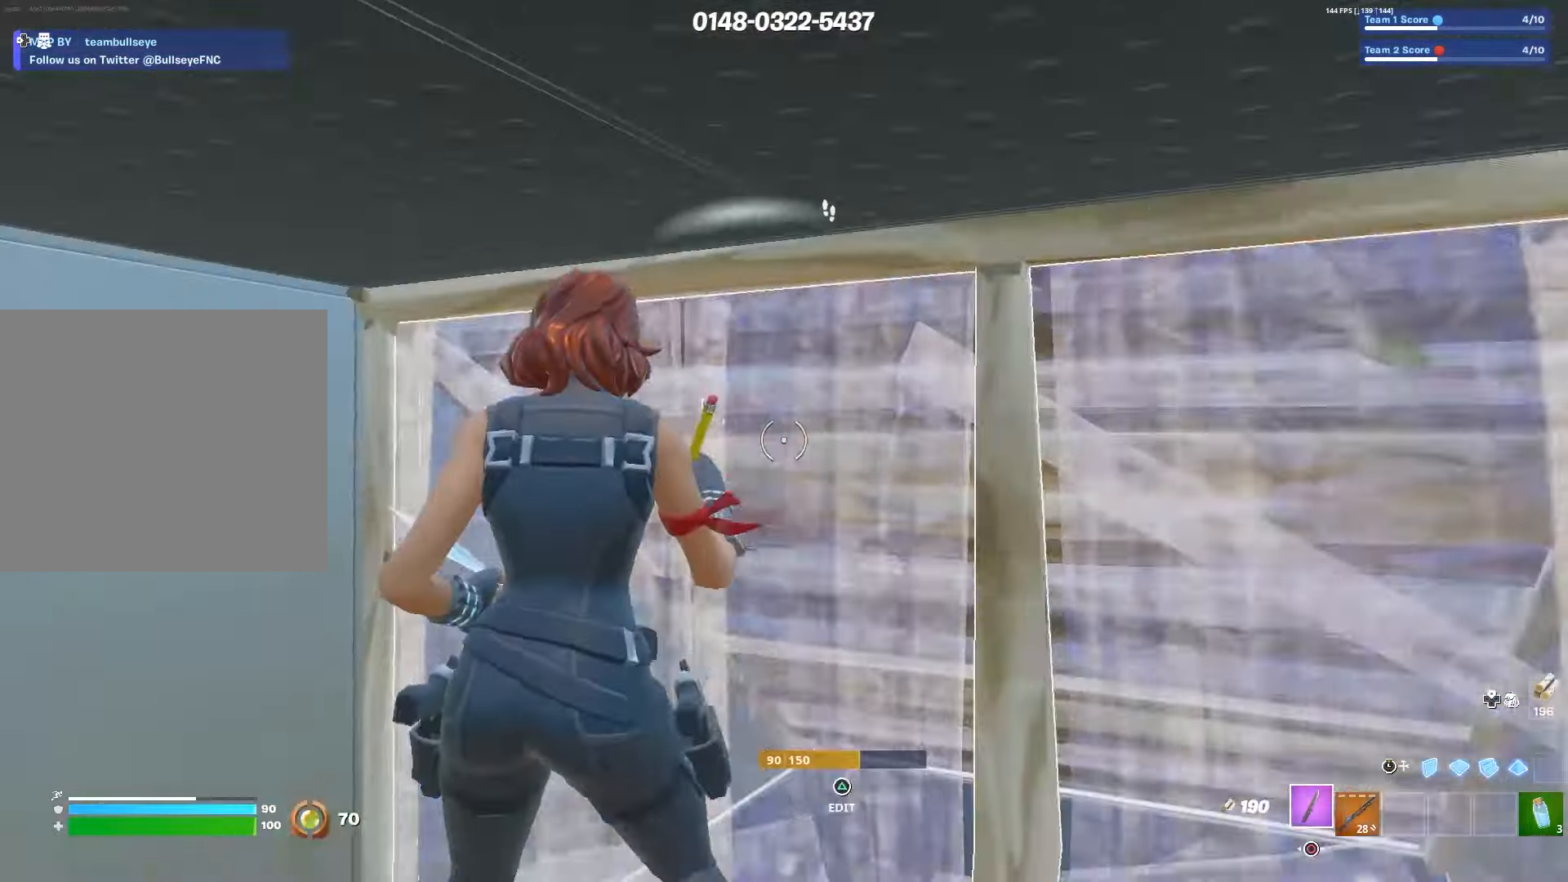
{"buttons": ["R2"], "left_stick": "left", "right_stick": "center", "events": [[34, "left_stick", "up-right"], [67, "right_stick", "right"], [150, "right_stick", "center"], [184, "left_stick", "down-right"], [317, "R2", "down"], [334, "right_stick", "up"], [400, "right_stick", "center"], [434, "left_stick", "down-left"], [484, "left_stick", "left"]]}
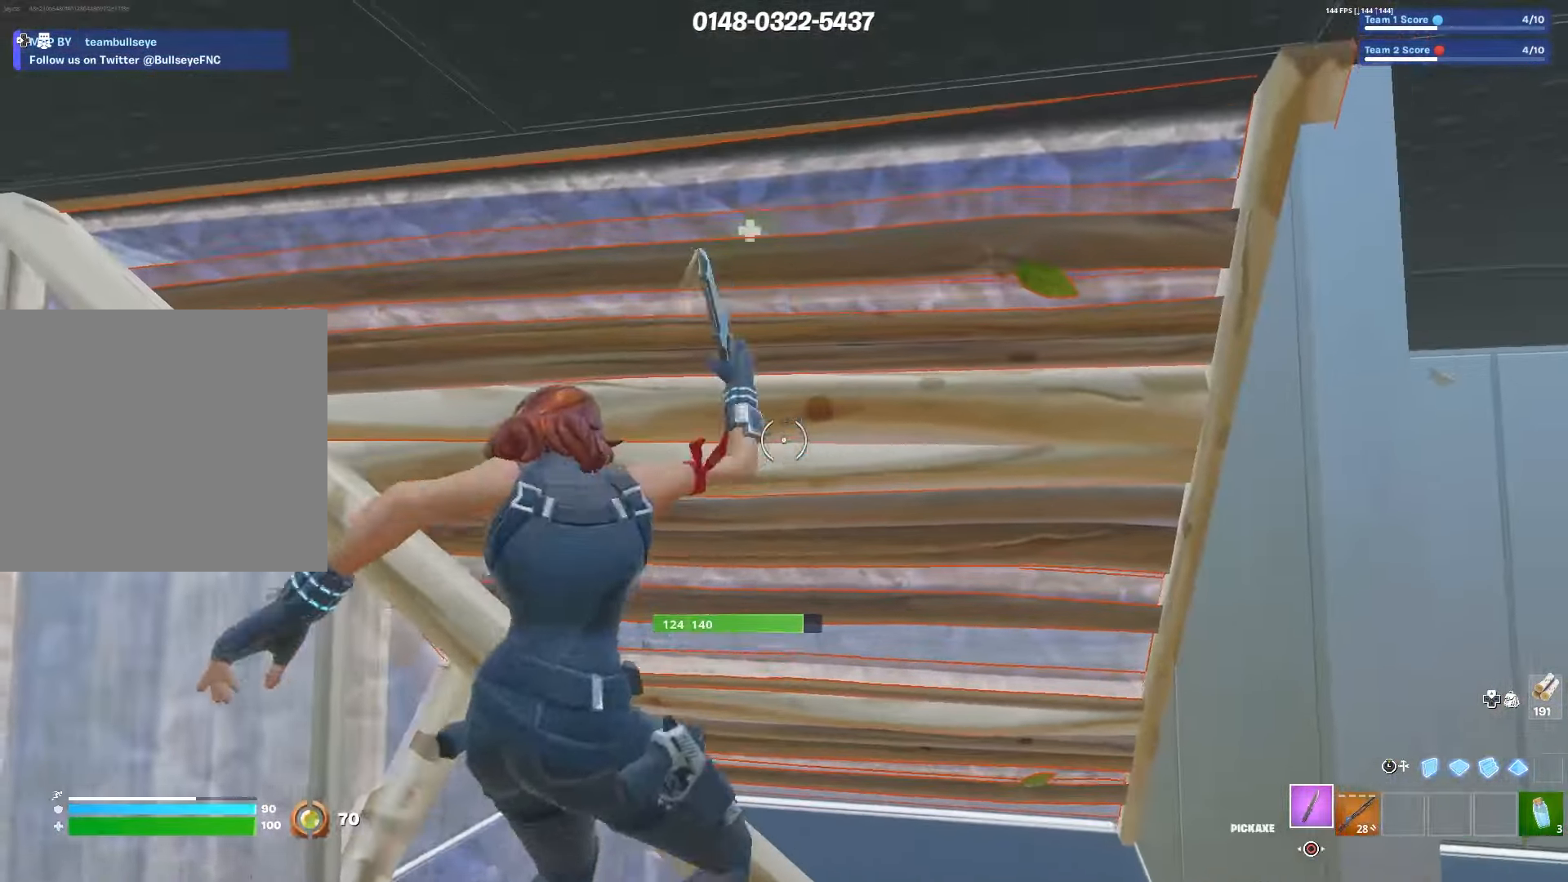
{"buttons": [], "left_stick": "right", "right_stick": "center", "events": [[50, "R1", "down"], [100, "right_stick", "down-left"], [134, "R2", "up"], [200, "R1", "up"], [300, "CIRCLE", "down"], [300, "right_stick", "center"], [317, "left_stick", "center"], [367, "left_stick", "right"], [400, "CIRCLE", "up"]]}
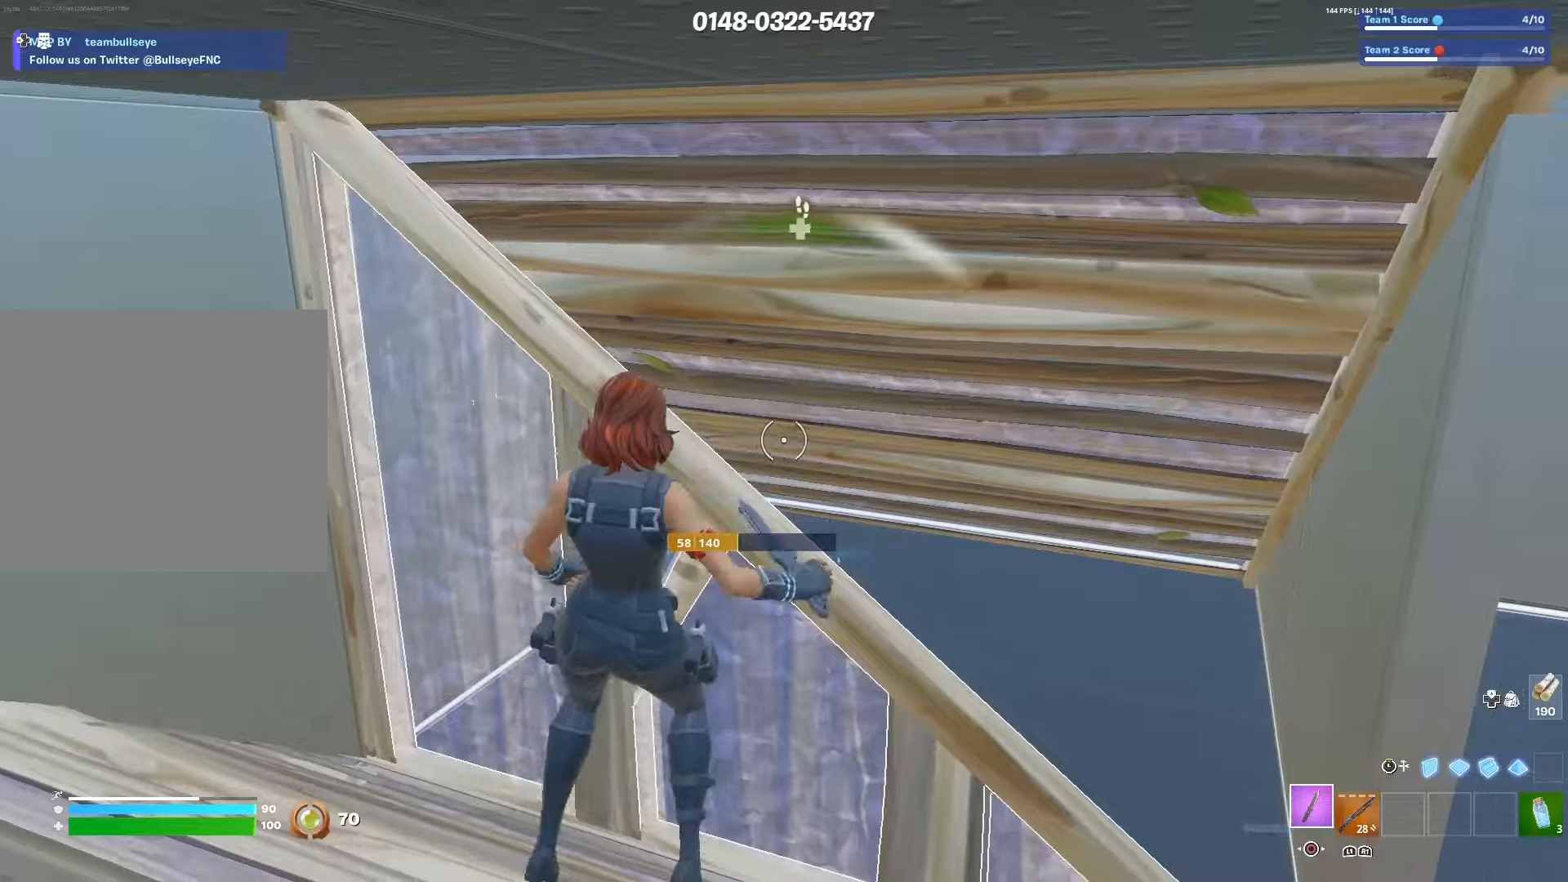
{"buttons": ["R1"], "left_stick": "left", "right_stick": "center", "events": [[150, "R2", "down"], [233, "left_stick", "up"], [233, "right_stick", "up"], [283, "left_stick", "up-left"], [366, "right_stick", "down-left"], [400, "R1", "down"], [466, "left_stick", "left"], [483, "R2", "up"], [500, "right_stick", "center"]]}
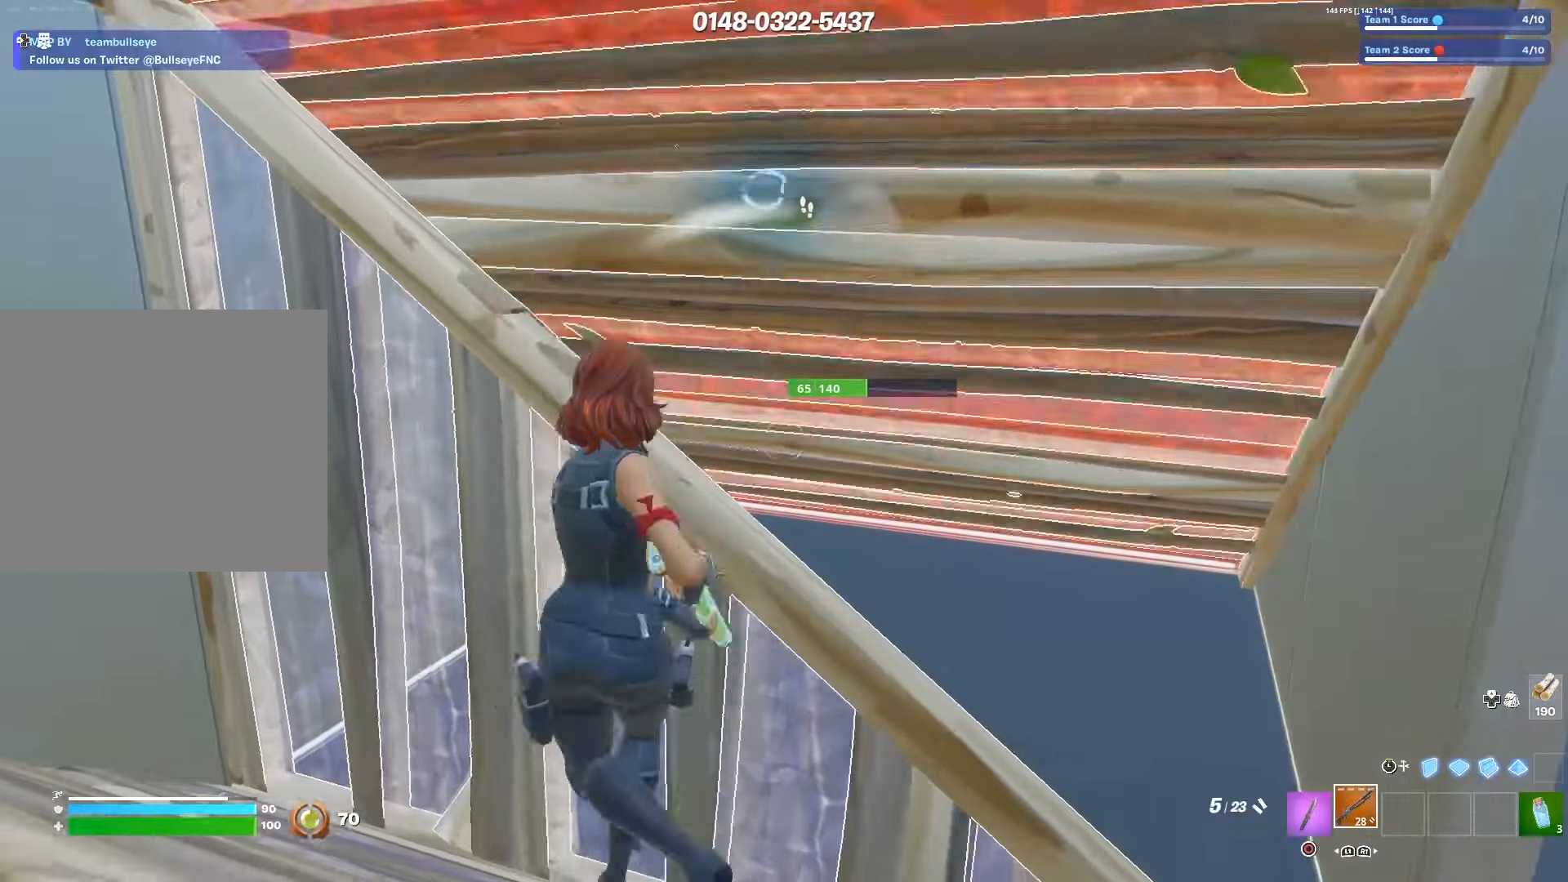
{"buttons": [], "left_stick": "right", "right_stick": "center", "events": [[50, "R1", "up"], [183, "CIRCLE", "down"], [283, "left_stick", "down-right"], [300, "CIRCLE", "up"], [433, "left_stick", "right"]]}
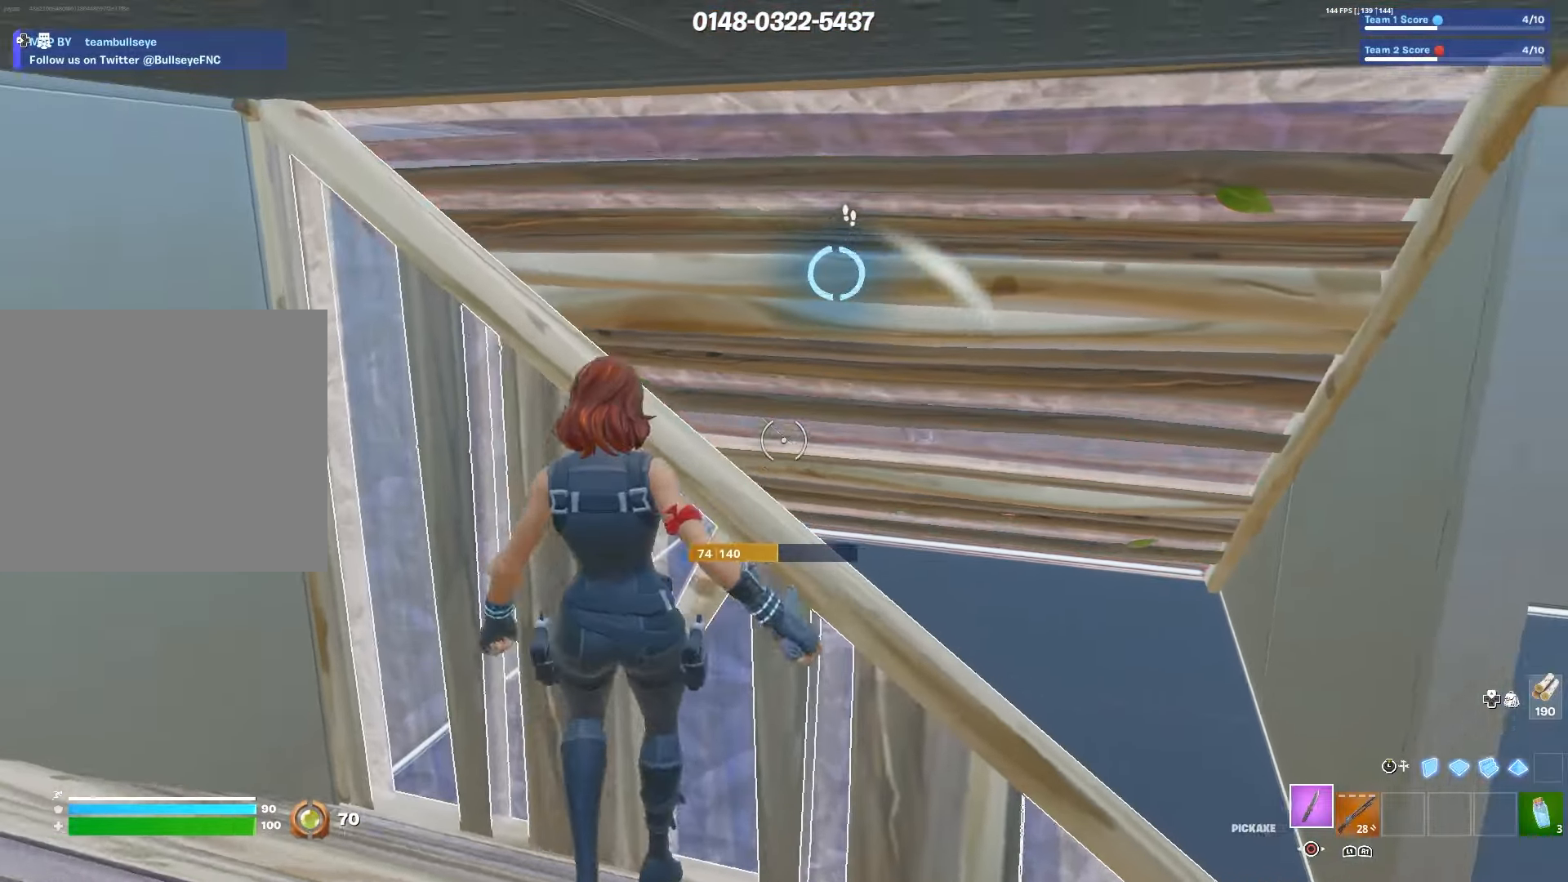
{"buttons": ["L2"], "left_stick": "up-left", "right_stick": "center", "events": [[50, "R2", "down"], [150, "right_stick", "up"], [183, "left_stick", "center"], [250, "left_stick", "left"], [300, "right_stick", "down"], [333, "L3", "down"], [350, "R2", "up"], [416, "right_stick", "center"], [433, "L2", "down"], [433, "left_stick", "up-left"], [450, "L3", "up"]]}
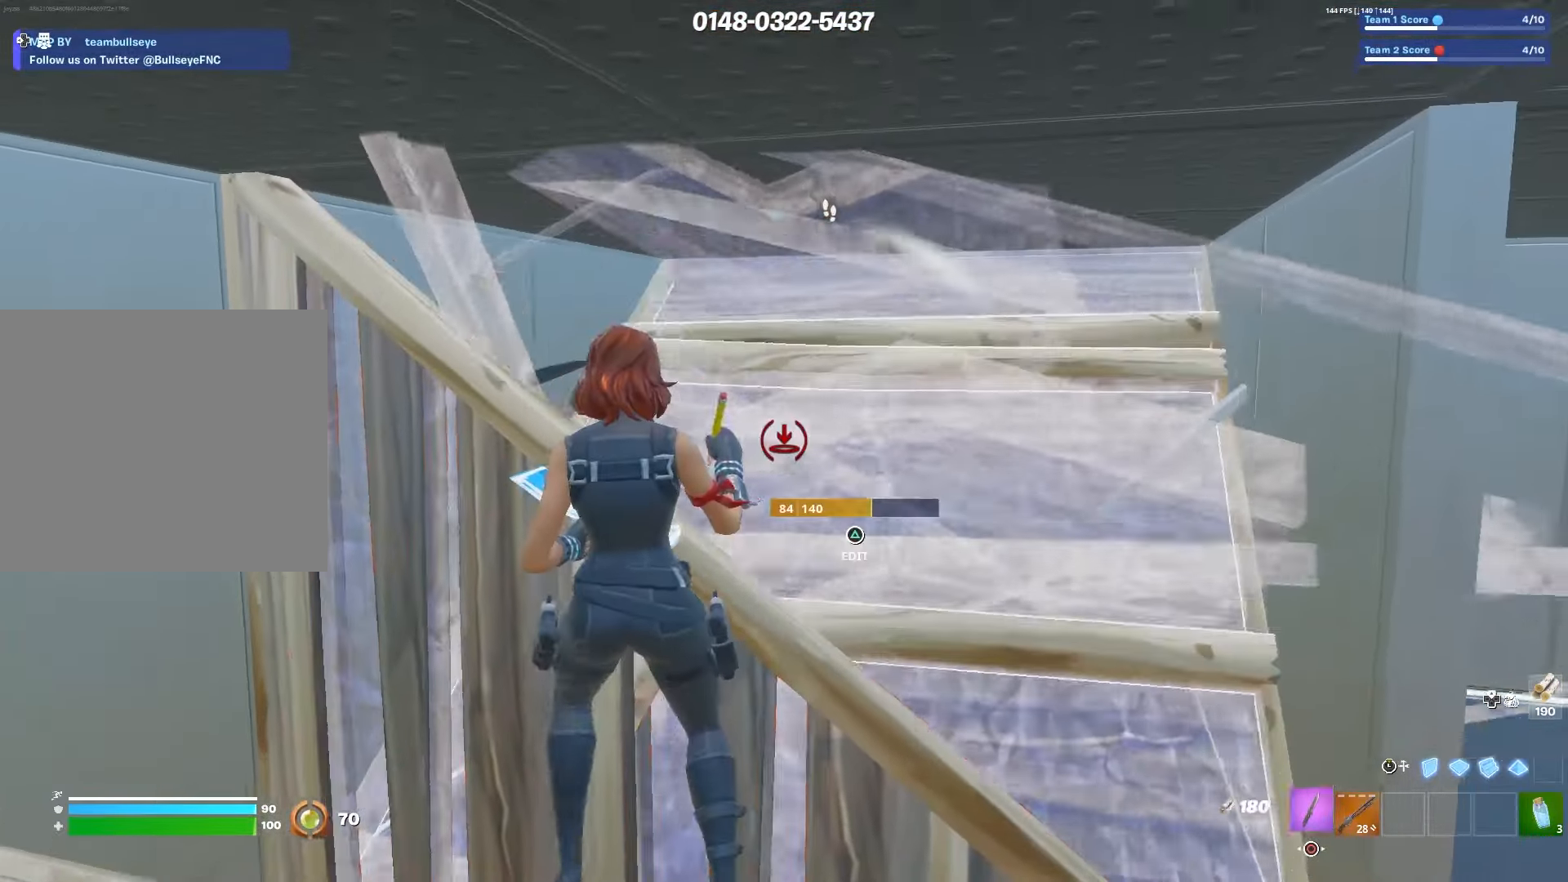
{"buttons": [], "left_stick": "center", "right_stick": "up-right", "events": [[16, "L3", "down"], [66, "L2", "up"], [150, "L3", "up"], [200, "left_stick", "center"], [250, "left_stick", "down-right"], [300, "TRIANGLE", "down"], [350, "R2", "down"], [350, "right_stick", "down-left"], [383, "TRIANGLE", "up"], [416, "left_stick", "center"], [466, "right_stick", "up-right"], [483, "R2", "up"]]}
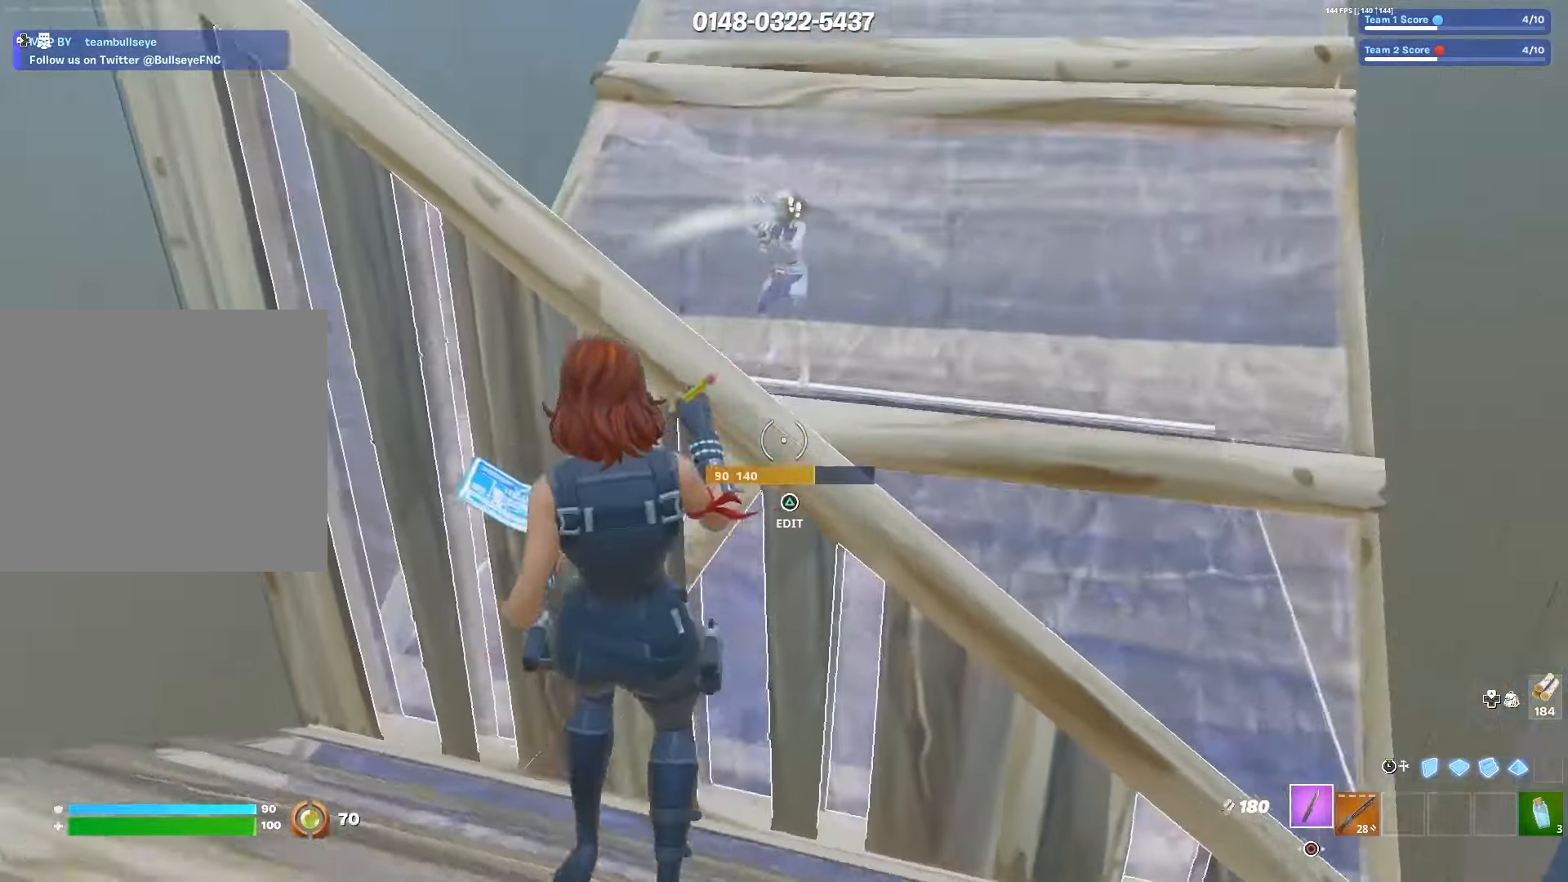
{"buttons": ["TRIANGLE", "R2"], "left_stick": "left", "right_stick": "down-right", "events": [[66, "R1", "down"], [66, "left_stick", "right"], [133, "left_stick", "center"], [133, "right_stick", "left"], [183, "R1", "up"], [183, "left_stick", "left"], [250, "right_stick", "center"], [400, "TRIANGLE", "down"], [466, "right_stick", "down-right"], [500, "R2", "down"]]}
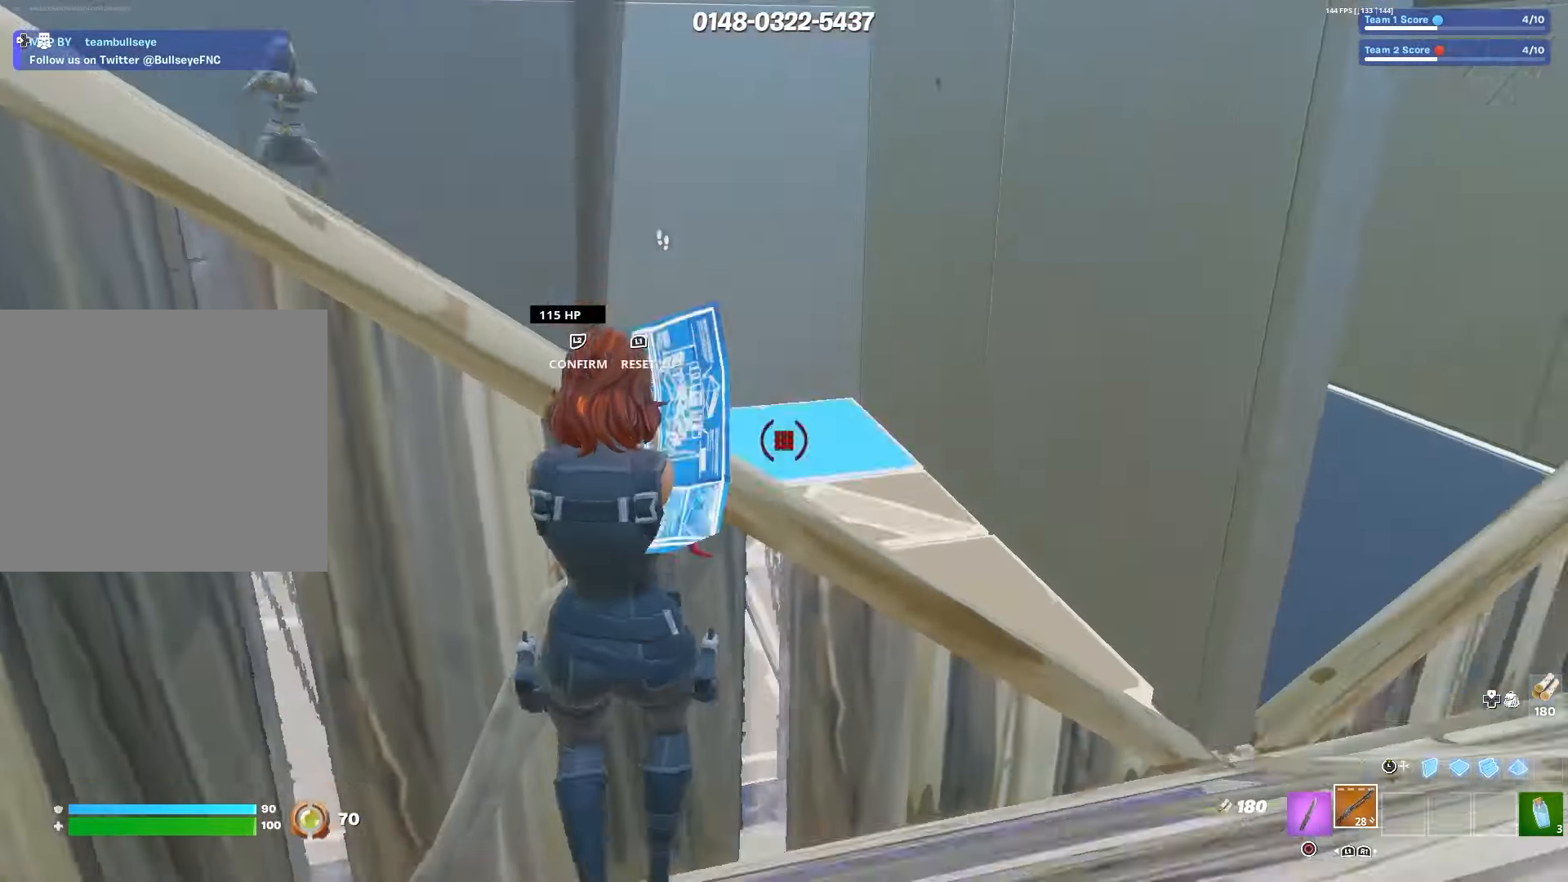
{"buttons": [], "left_stick": "down-right", "right_stick": "center", "events": [[33, "TRIANGLE", "up"], [116, "right_stick", "left"], [183, "R2", "up"], [233, "left_stick", "down"], [300, "left_stick", "down-right"], [316, "right_stick", "center"], [416, "right_stick", "right"], [466, "right_stick", "center"]]}
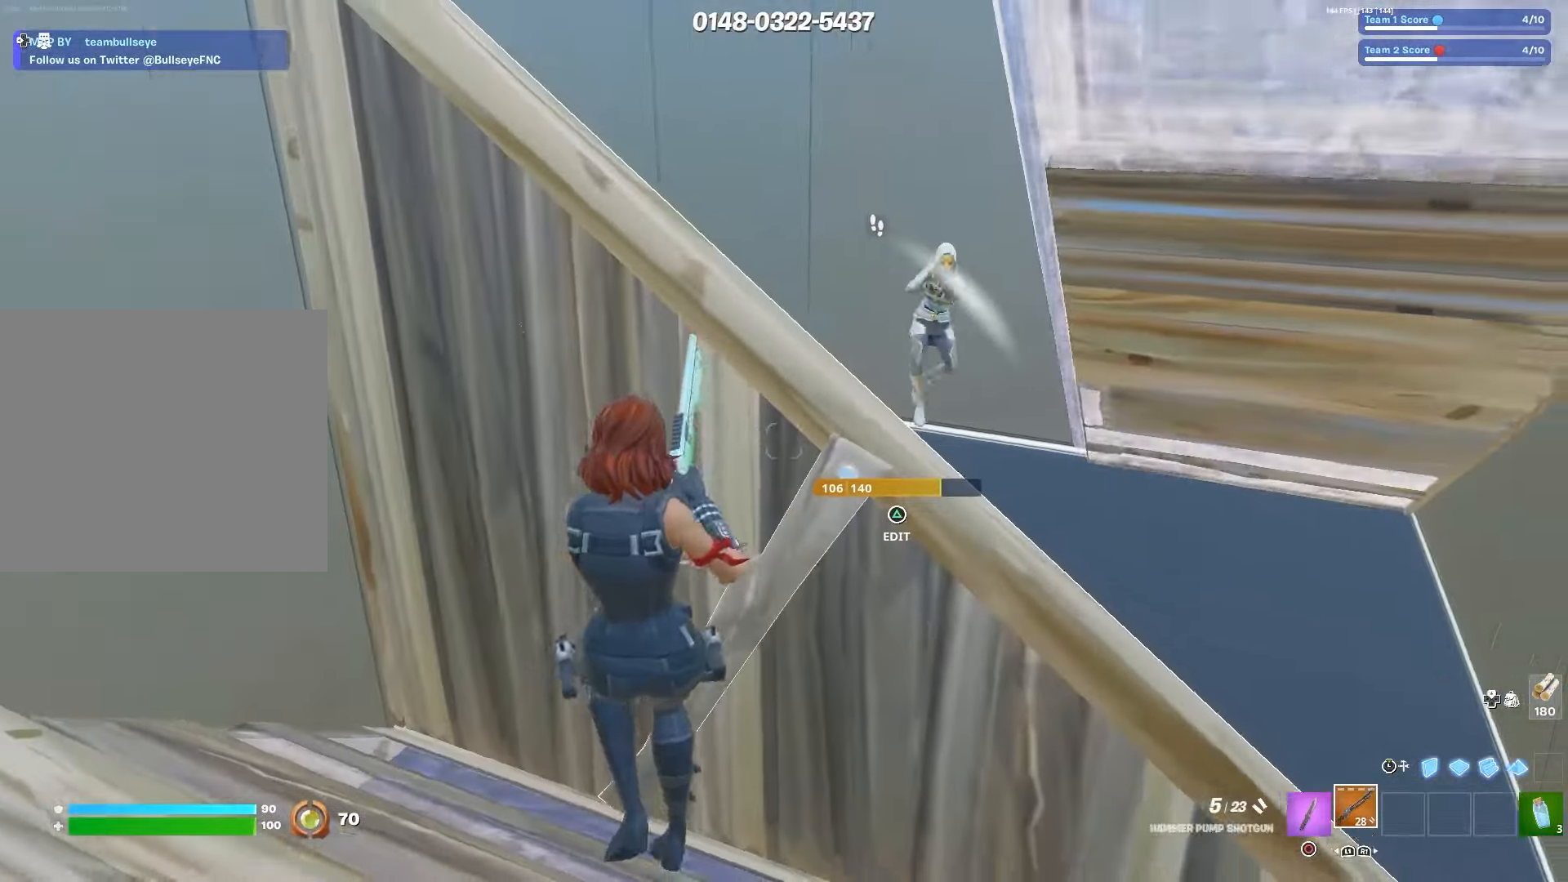
{"buttons": ["L1"], "left_stick": "center", "right_stick": "center", "events": [[100, "right_stick", "up-right"], [166, "left_stick", "down-left"], [233, "R2", "down"], [266, "right_stick", "left"], [316, "right_stick", "down-left"], [333, "R2", "up"], [400, "left_stick", "left"], [433, "TRIANGLE", "down"], [483, "L1", "down"], [500, "TRIANGLE", "up"], [500, "left_stick", "center"], [500, "right_stick", "center"]]}
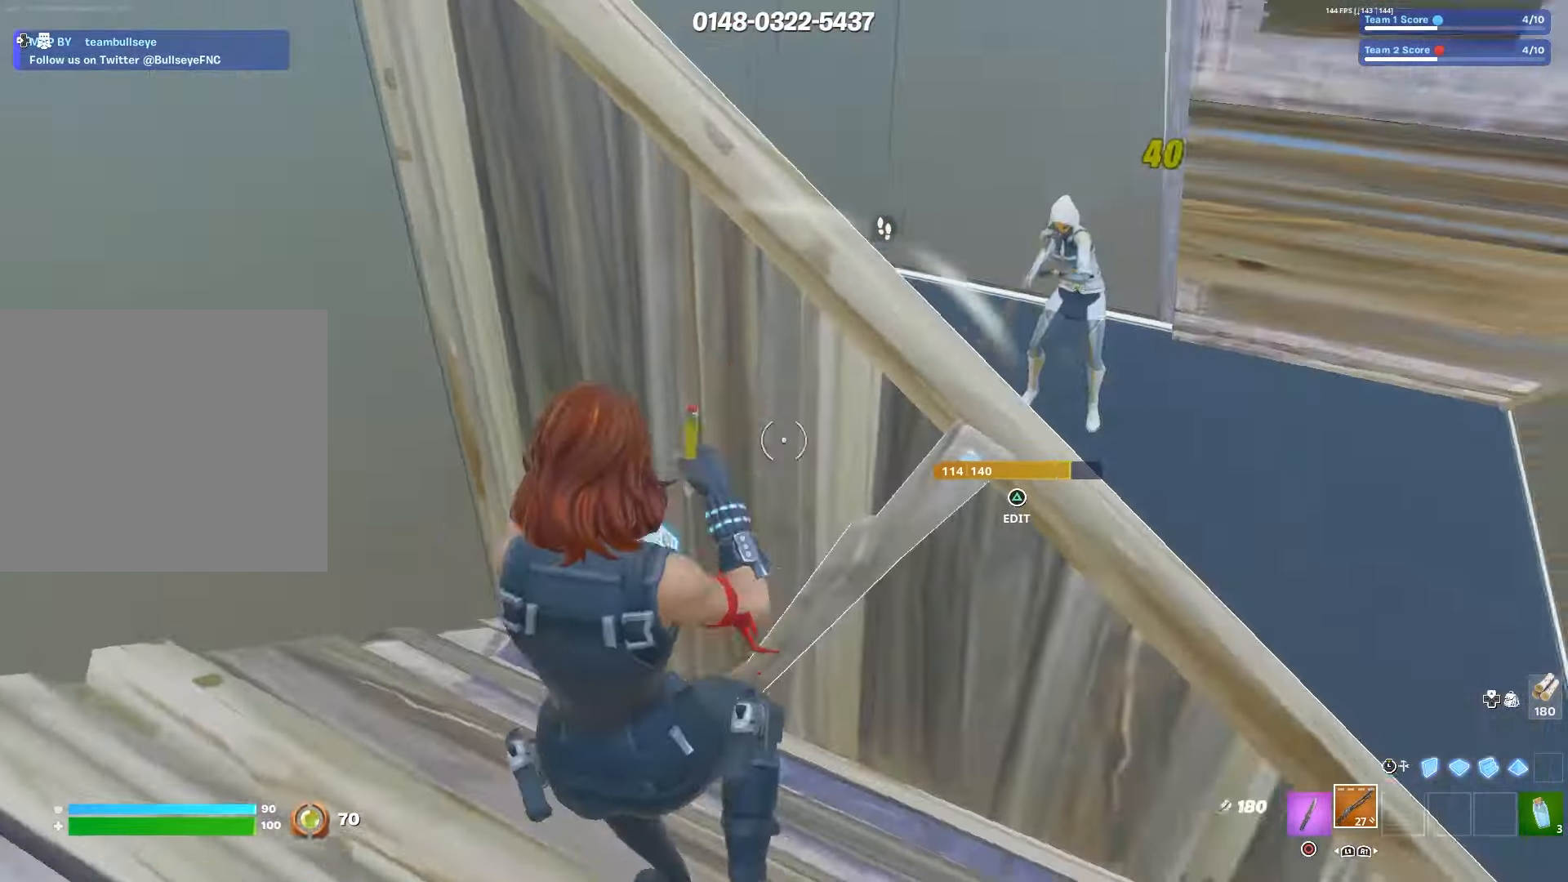
{"buttons": ["R2"], "left_stick": "center", "right_stick": "center", "events": [[16, "L2", "down"], [16, "right_stick", "right"], [50, "L3", "down"], [66, "left_stick", "down-right"], [100, "R2", "down"], [116, "L1", "up"], [116, "right_stick", "center"], [150, "L2", "up"], [166, "L3", "up"], [216, "left_stick", "center"]]}
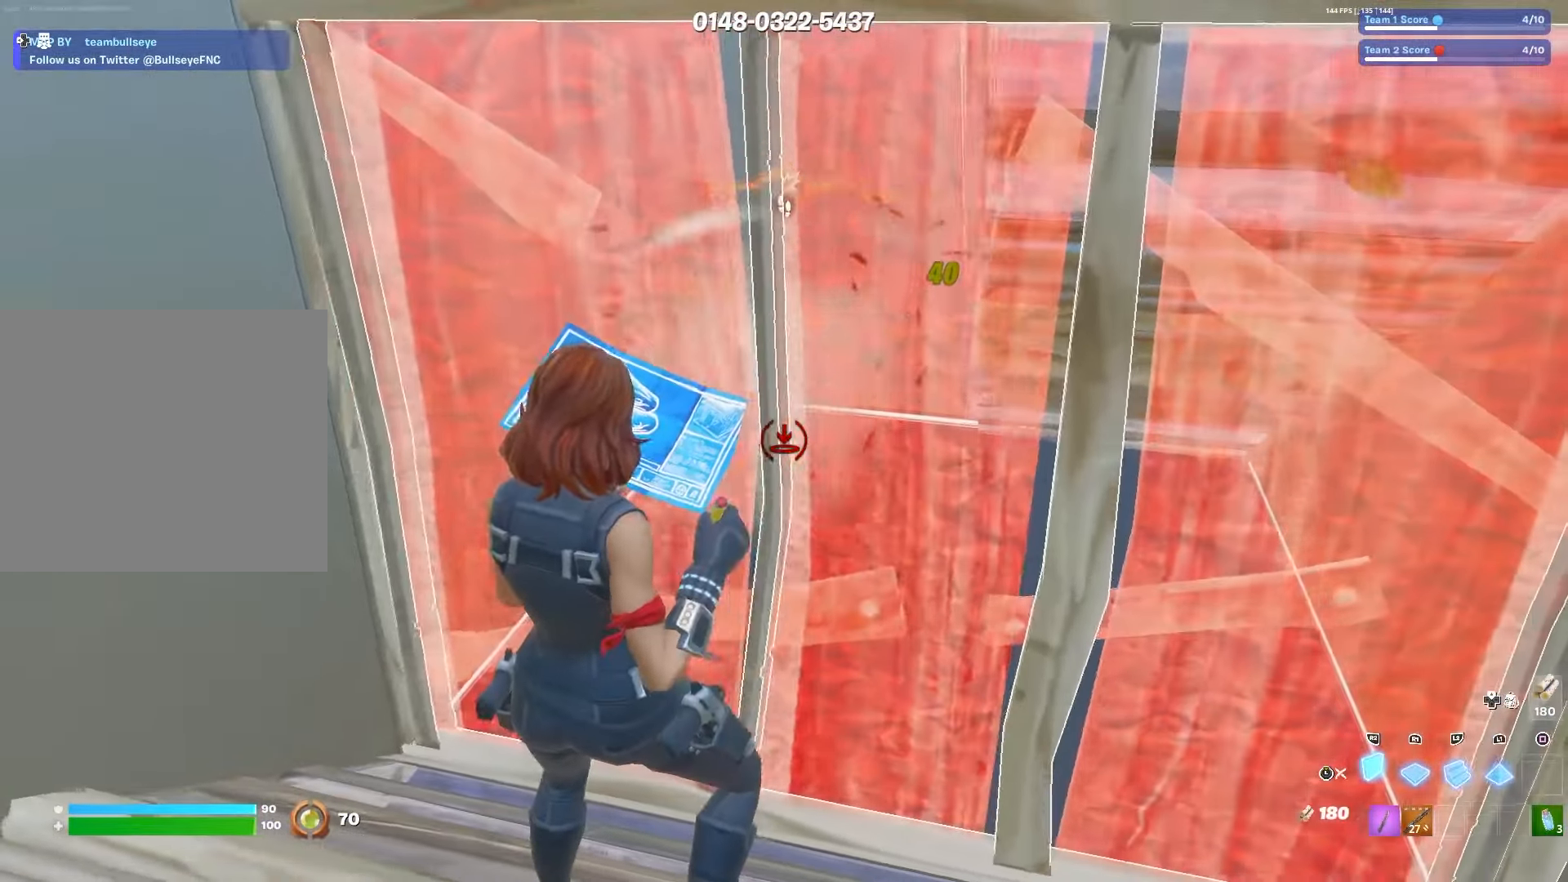
{"buttons": ["R2"], "left_stick": "center", "right_stick": "center", "events": []}
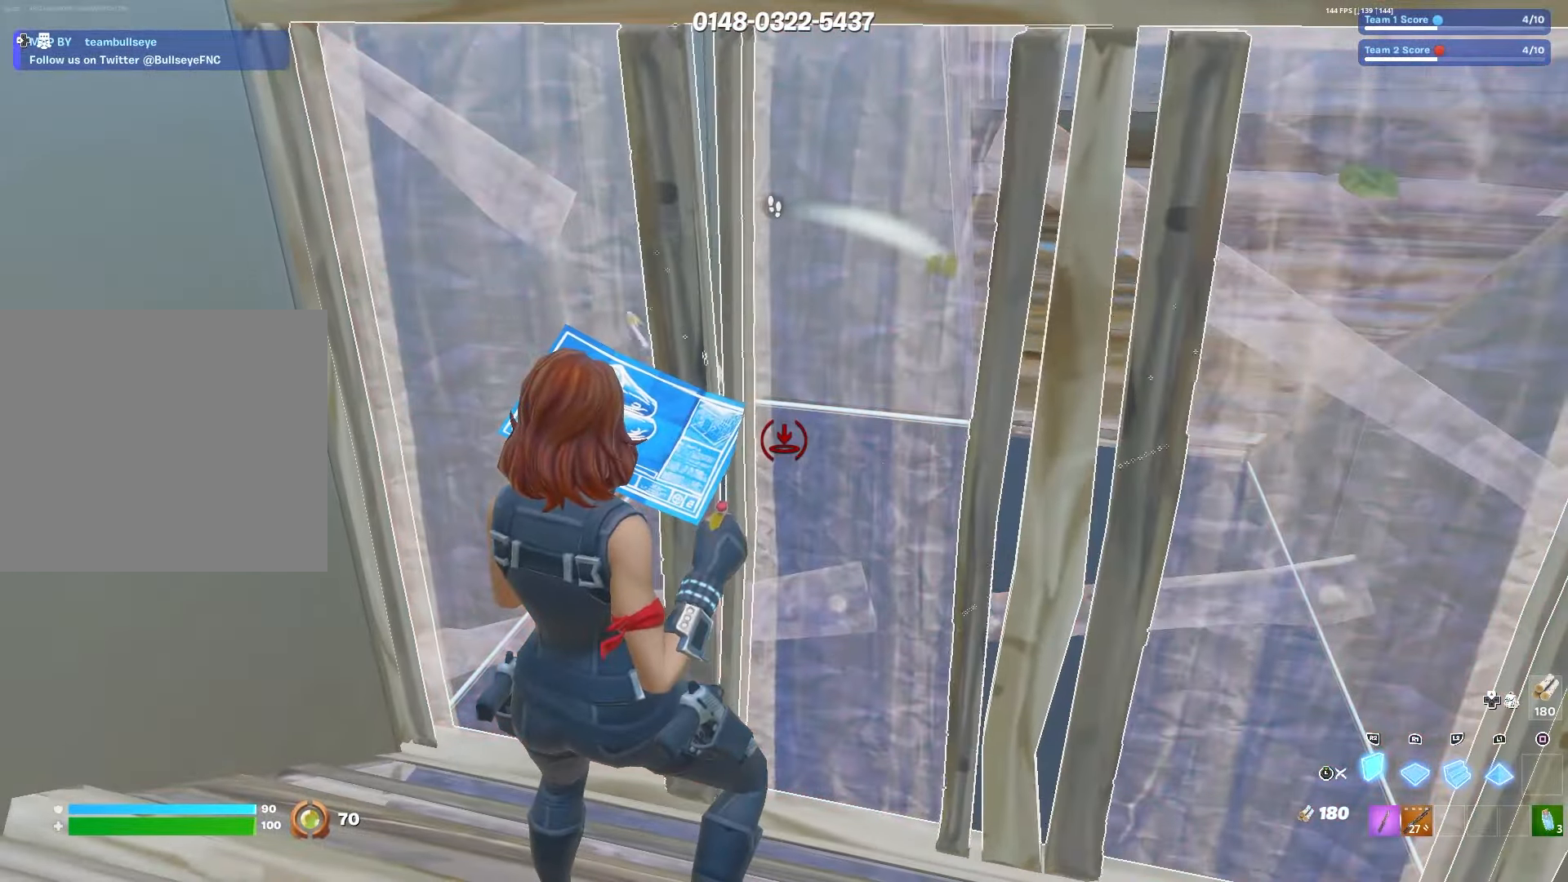
{"buttons": ["R2"], "left_stick": "center", "right_stick": "center", "events": []}
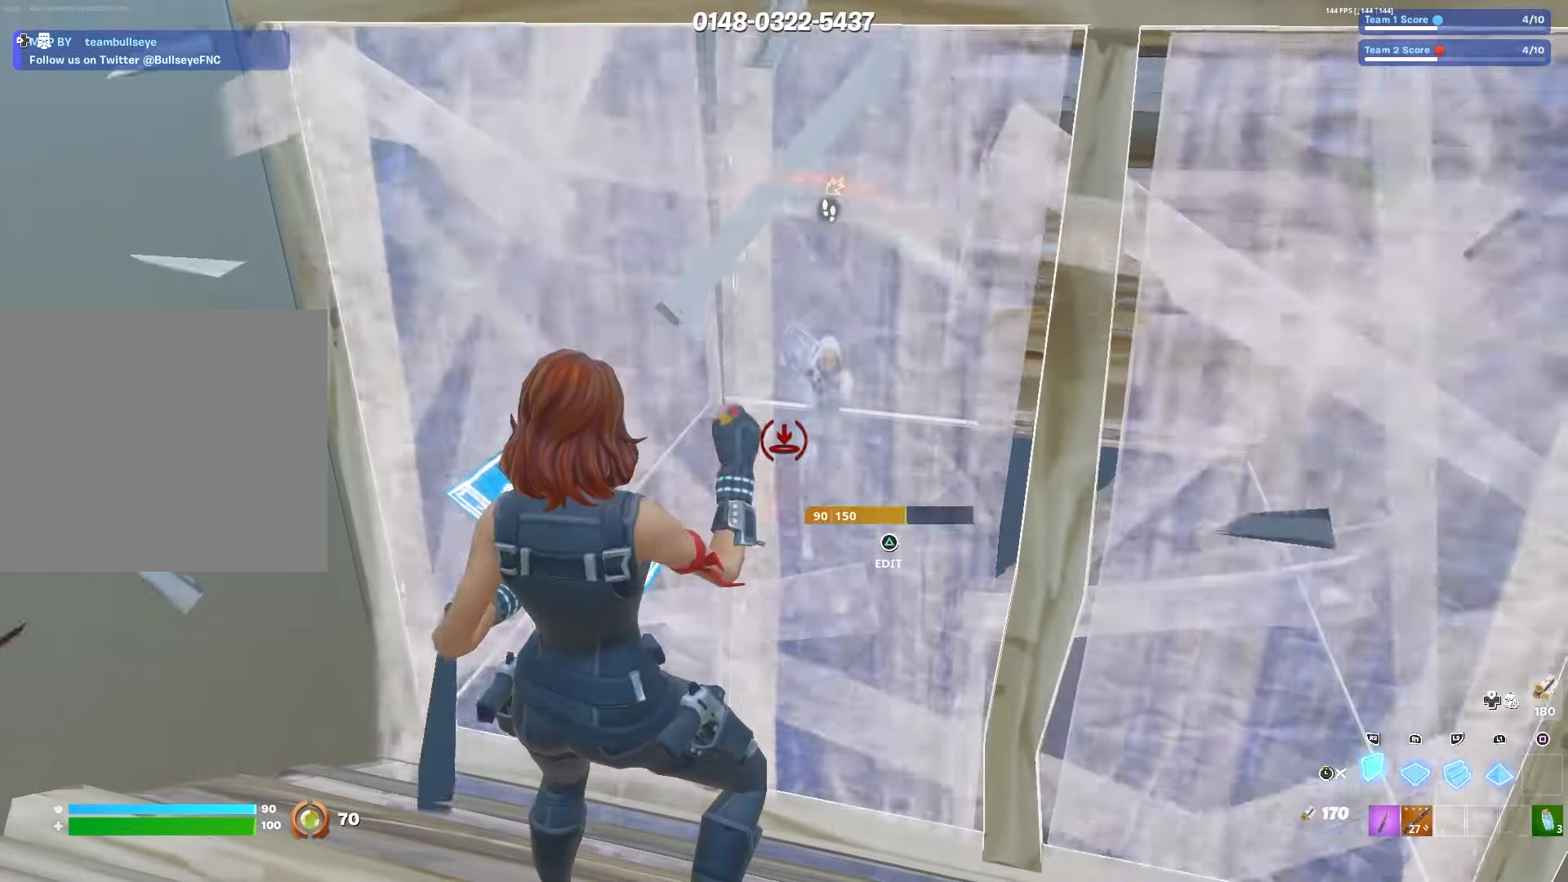
{"buttons": ["TRIANGLE", "R2"], "left_stick": "up-left", "right_stick": "down-left", "events": [[66, "left_stick", "left"], [183, "CIRCLE", "down"], [250, "R2", "up"], [266, "L3", "down"], [283, "CIRCLE", "up"], [383, "L3", "up"], [400, "TRIANGLE", "down"], [400, "left_stick", "up-left"], [467, "R2", "down"], [483, "right_stick", "down-left"]]}
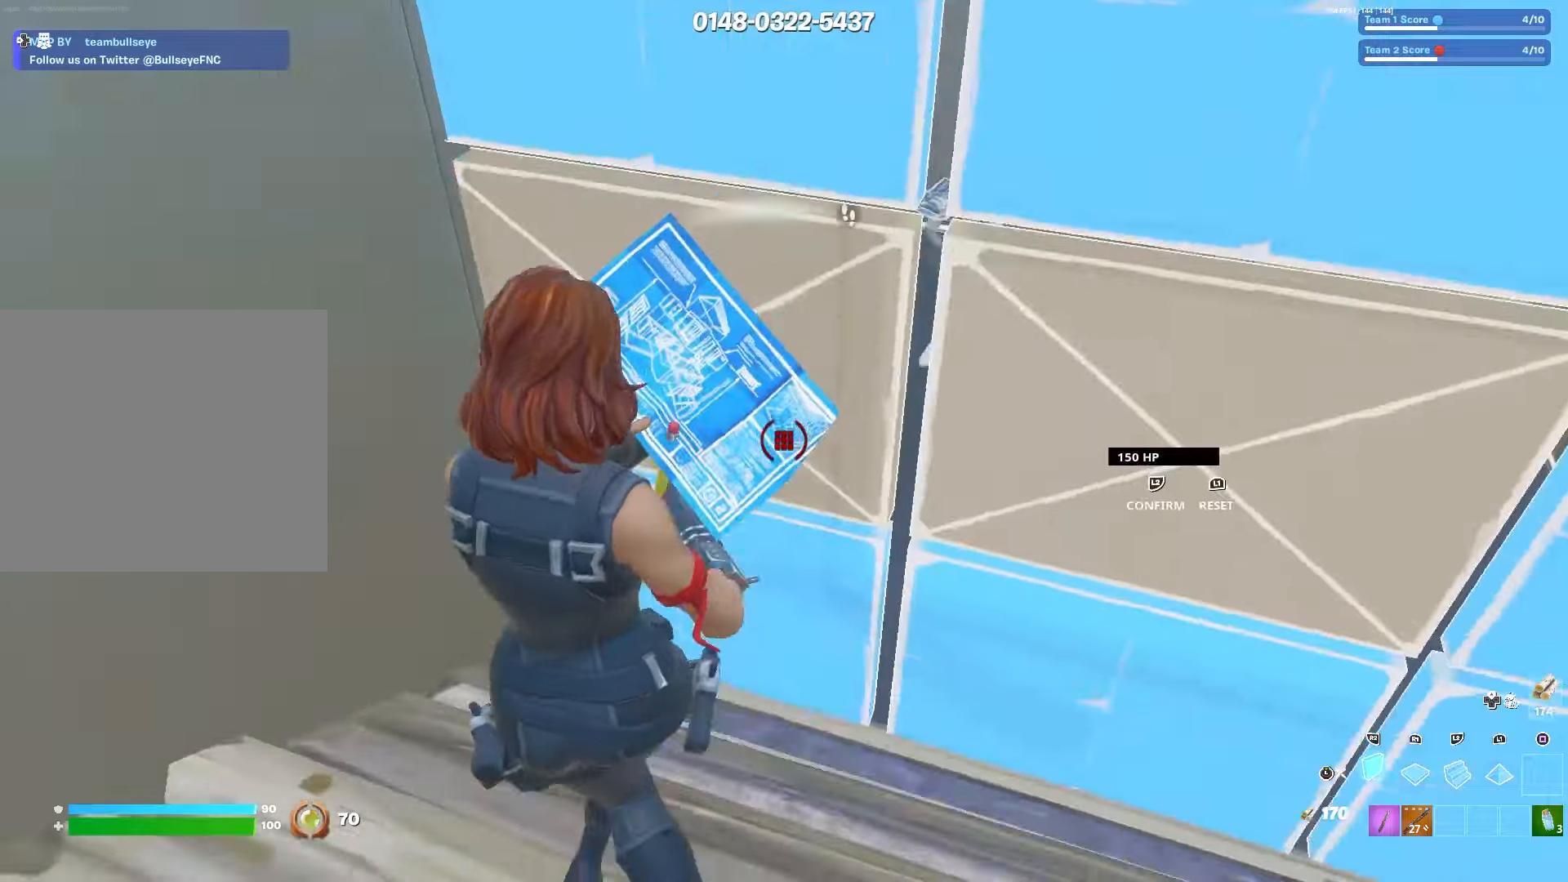
{"buttons": ["R2"], "left_stick": "up-left", "right_stick": "center", "events": [[33, "TRIANGLE", "up"], [83, "right_stick", "right"], [150, "right_stick", "up"], [283, "right_stick", "center"]]}
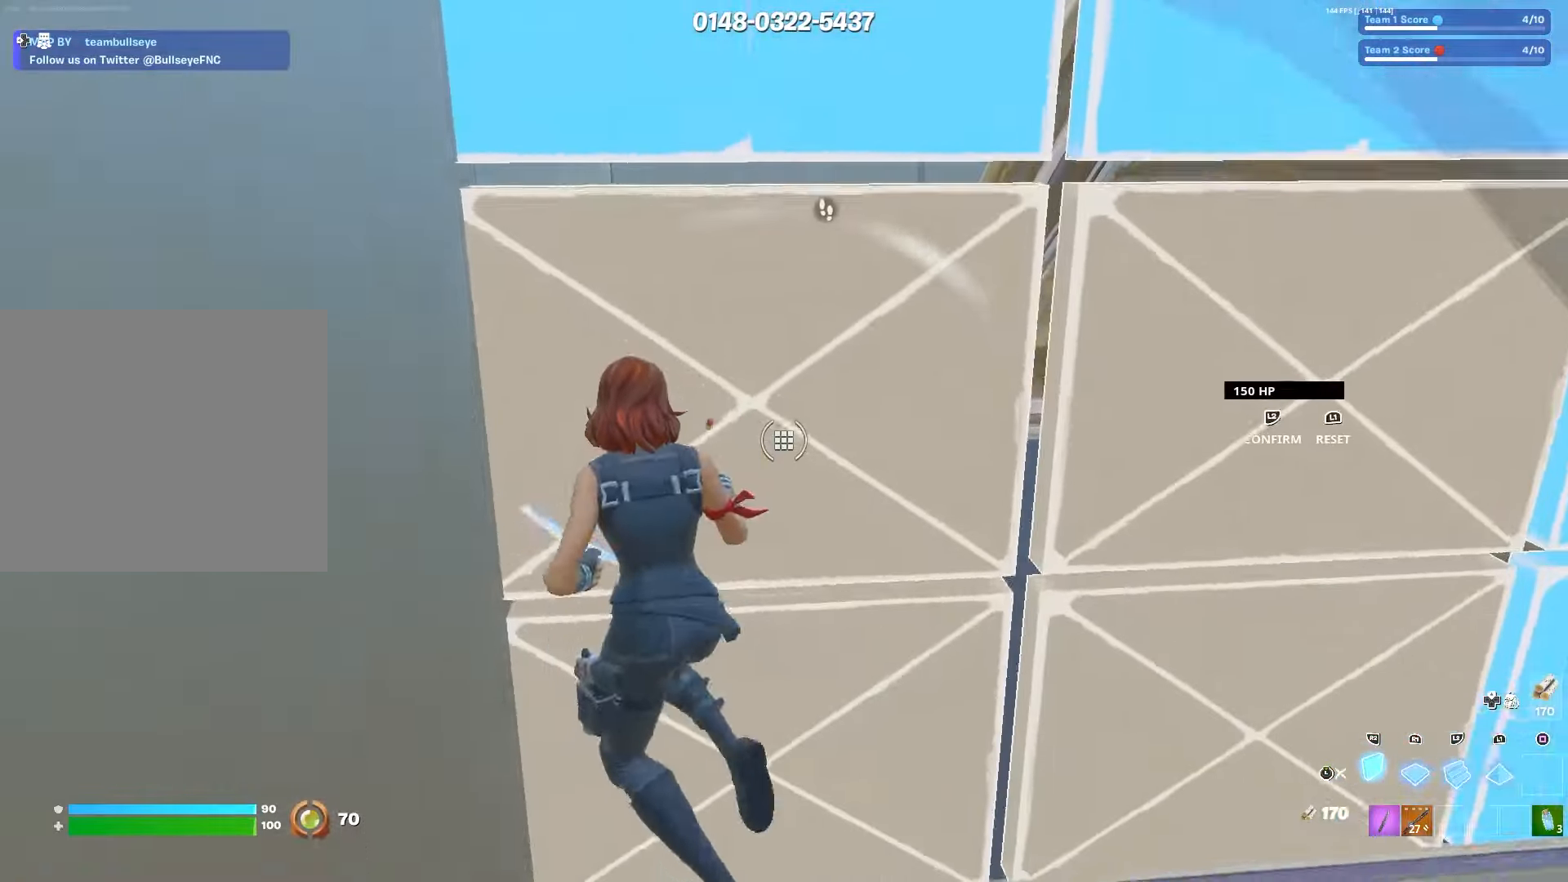
{"buttons": ["R2"], "left_stick": "down-right", "right_stick": "center", "events": [[100, "left_stick", "up-right"], [167, "left_stick", "down-right"]]}
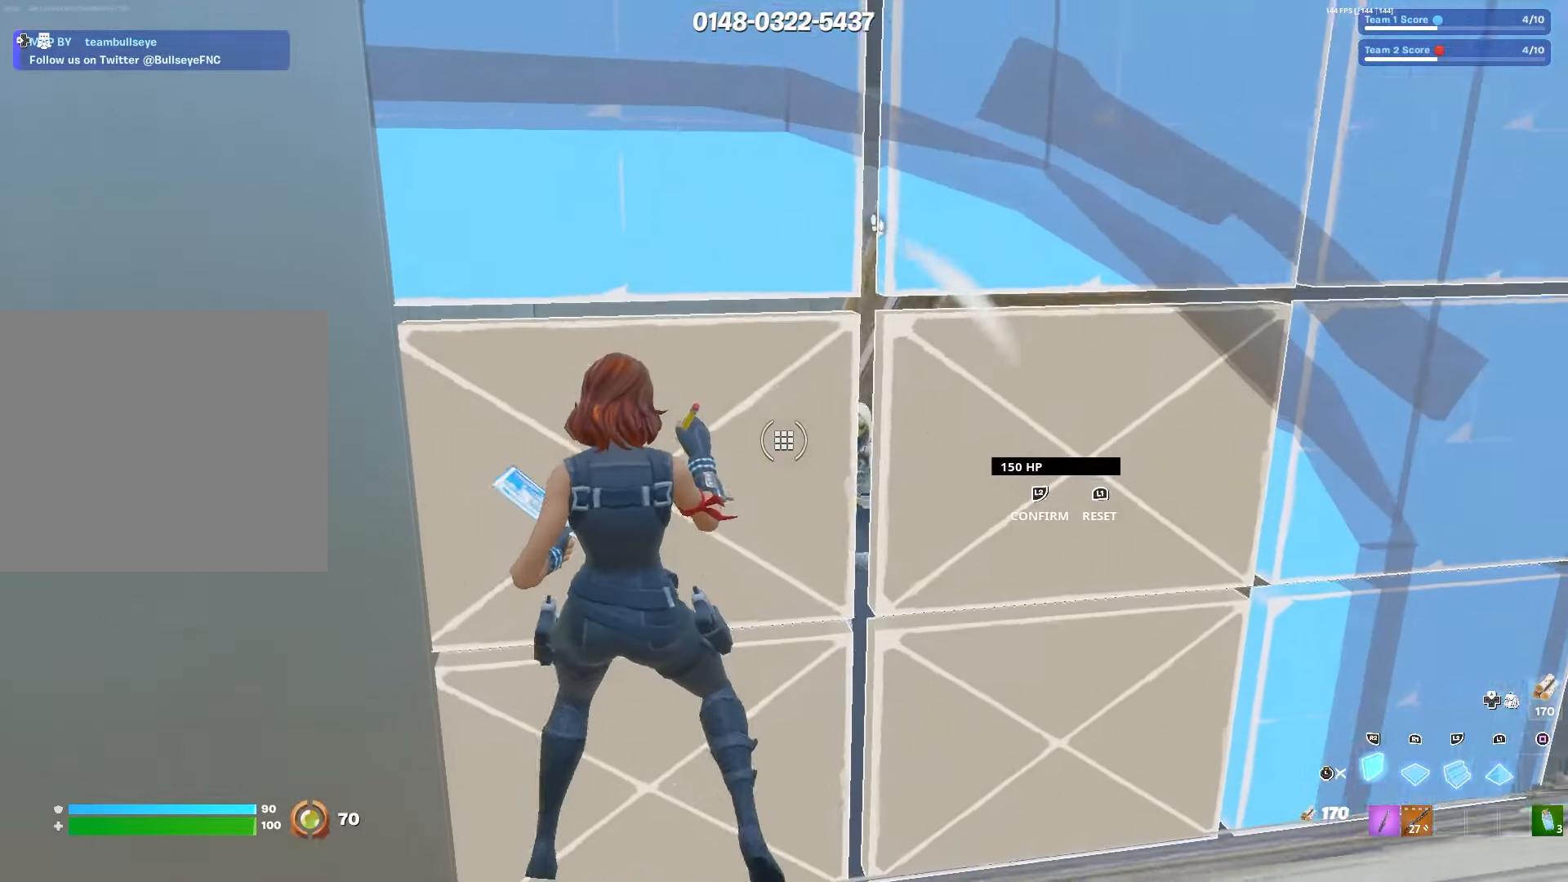
{"buttons": ["L1", "L2"], "left_stick": "right", "right_stick": "down-left", "events": [[117, "R2", "up"], [200, "right_stick", "right"], [317, "TRIANGLE", "down"], [383, "L1", "down"], [383, "TRIANGLE", "up"], [383, "left_stick", "right"], [400, "L2", "down"], [400, "right_stick", "down-left"]]}
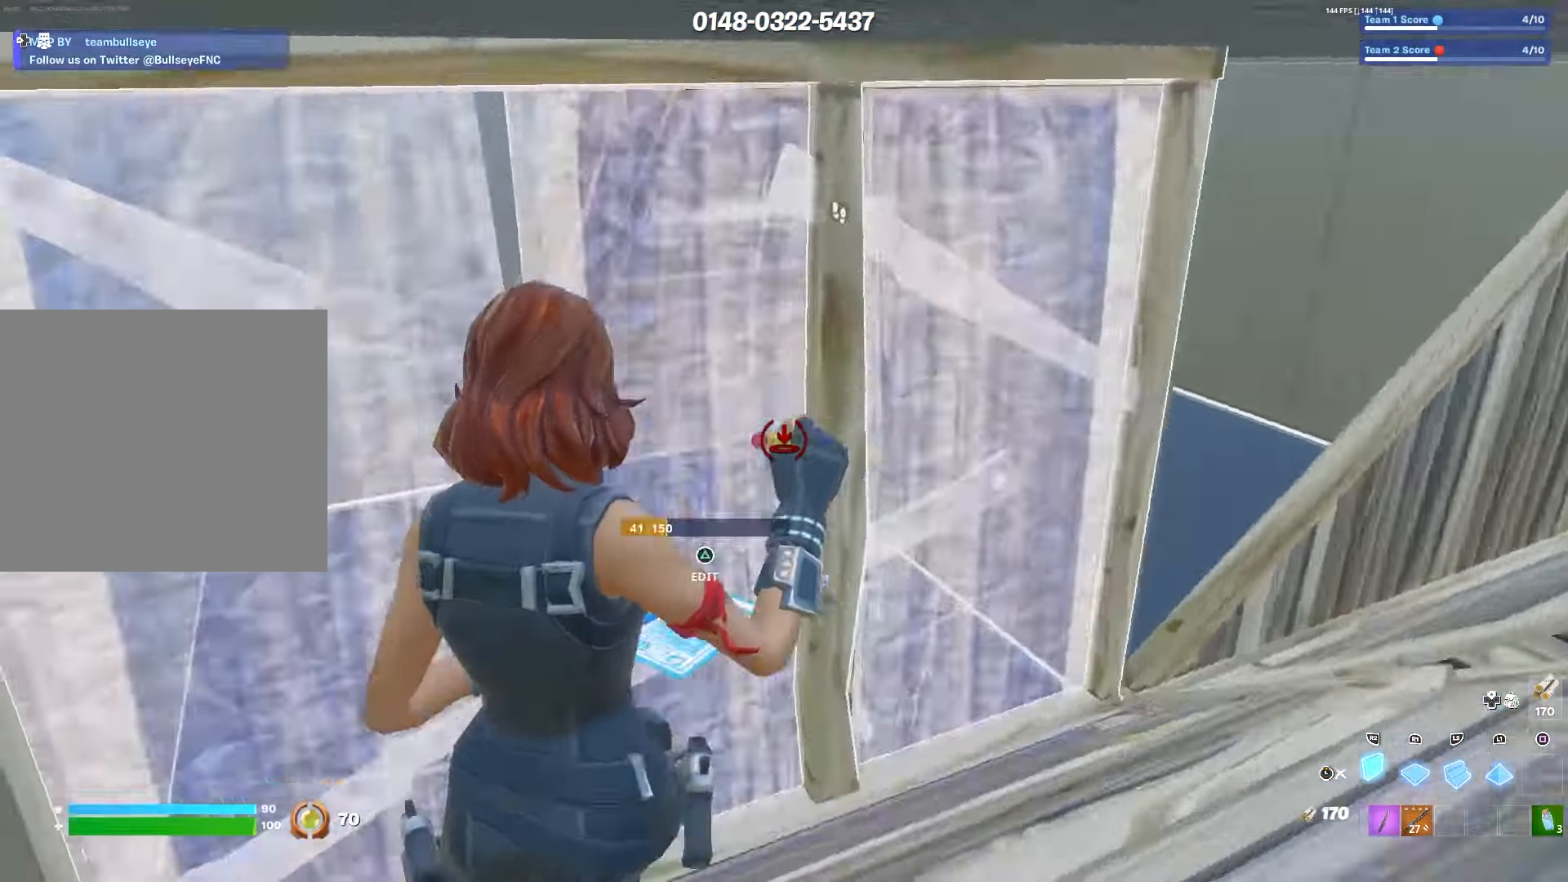
{"buttons": ["R2"], "left_stick": "center", "right_stick": "center", "events": [[33, "L1", "up"], [67, "L2", "up"], [83, "right_stick", "center"], [117, "TRIANGLE", "down"], [133, "TRIANGLE", "up"], [283, "R2", "down"], [417, "left_stick", "center"]]}
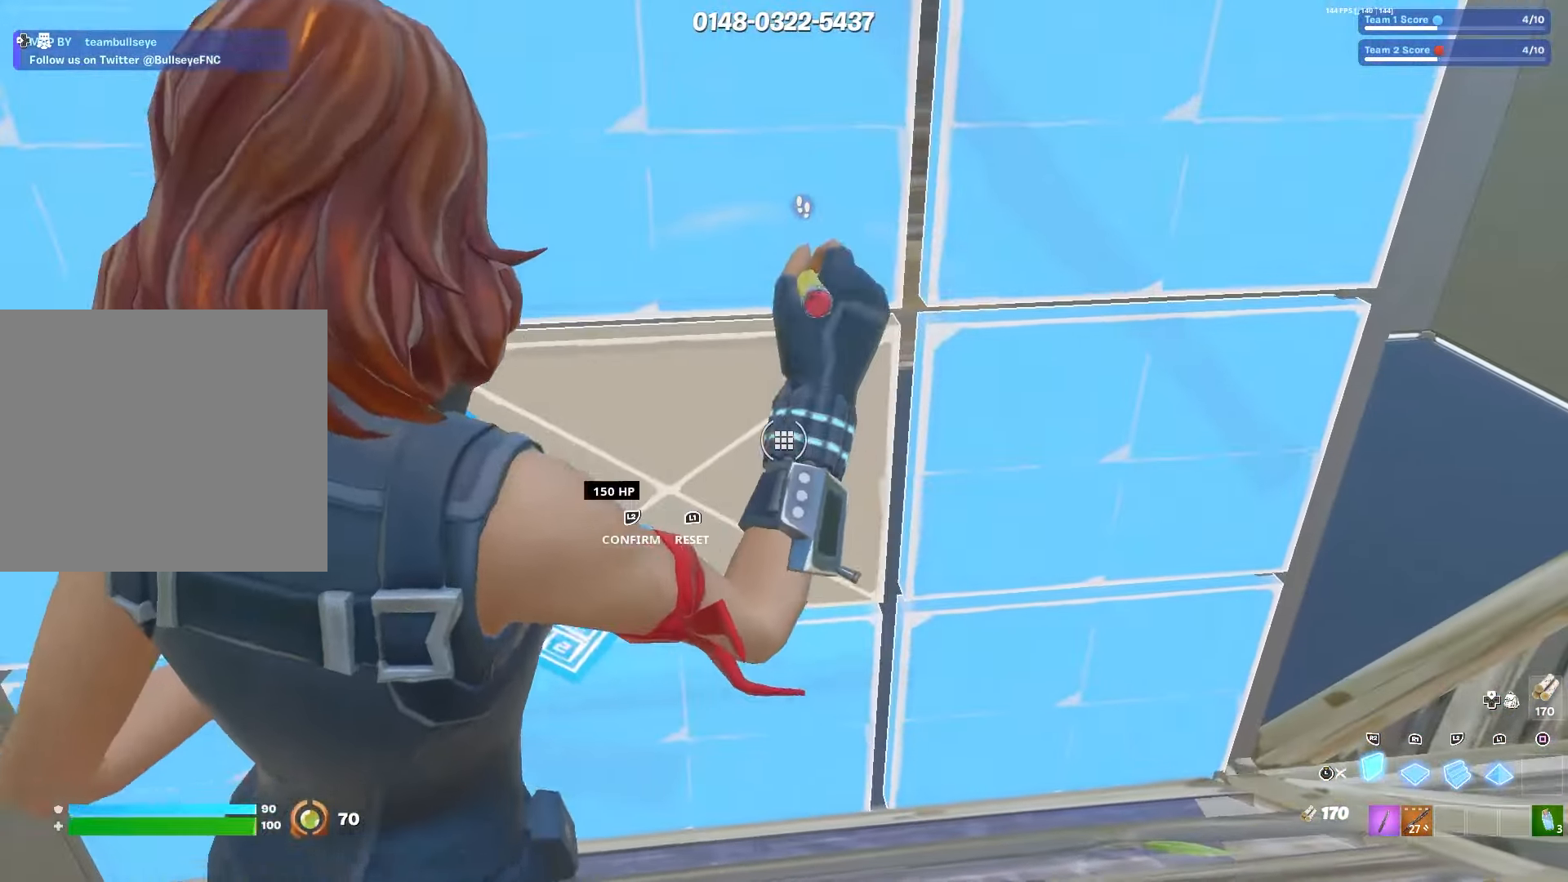
{"buttons": ["R2"], "left_stick": "left", "right_stick": "center", "events": [[183, "left_stick", "left"], [200, "R2", "up"], [317, "R2", "down"]]}
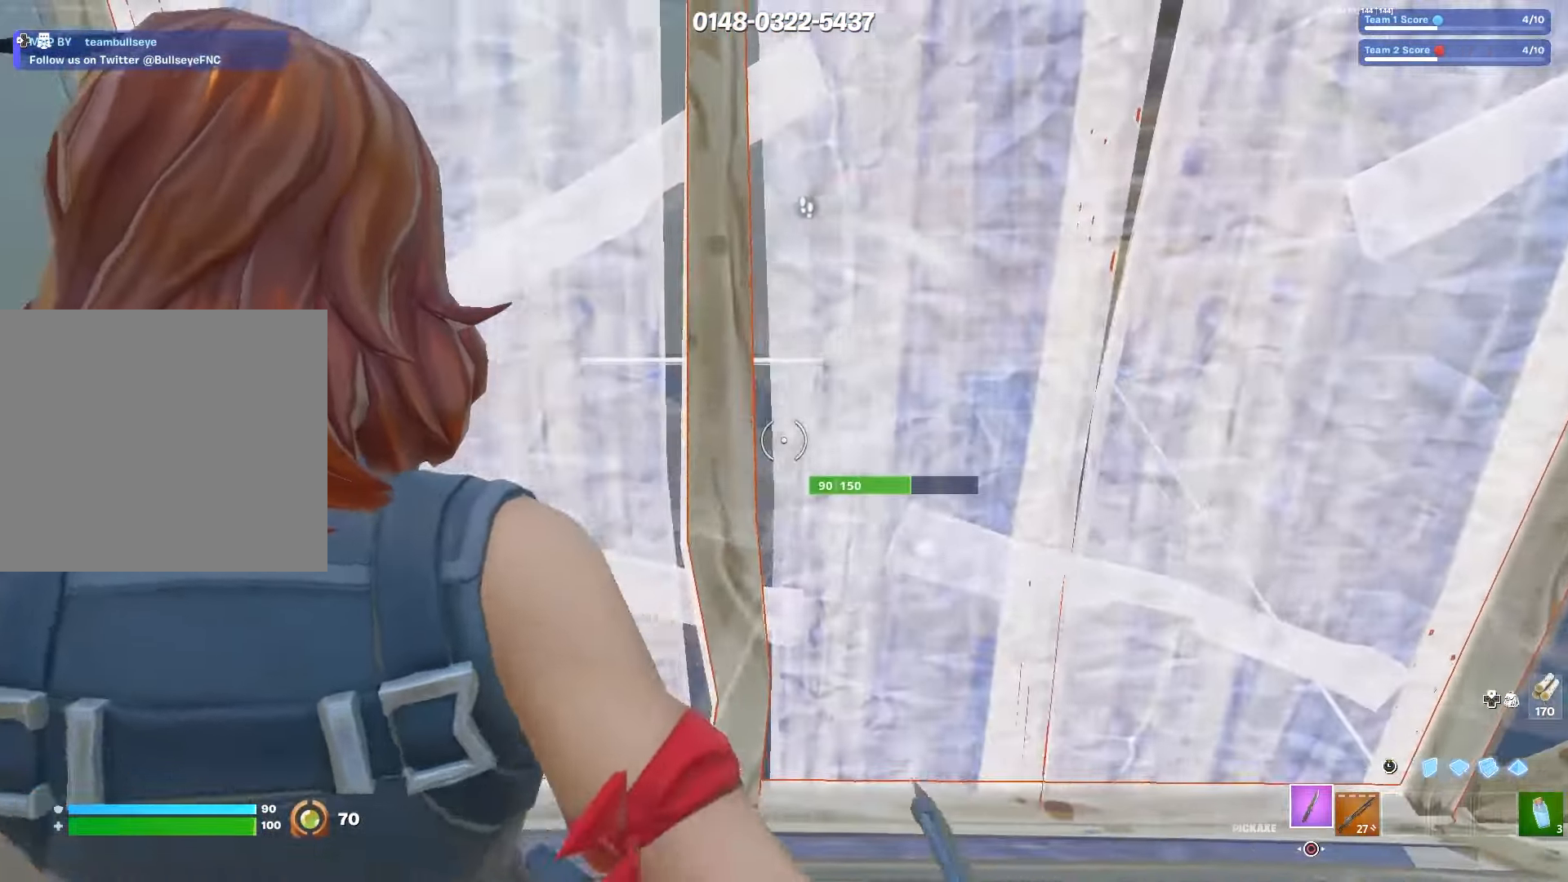
{"buttons": ["R2"], "left_stick": "up-left", "right_stick": "center", "events": [[17, "R2", "up"], [300, "left_stick", "up-left"], [367, "R2", "down"]]}
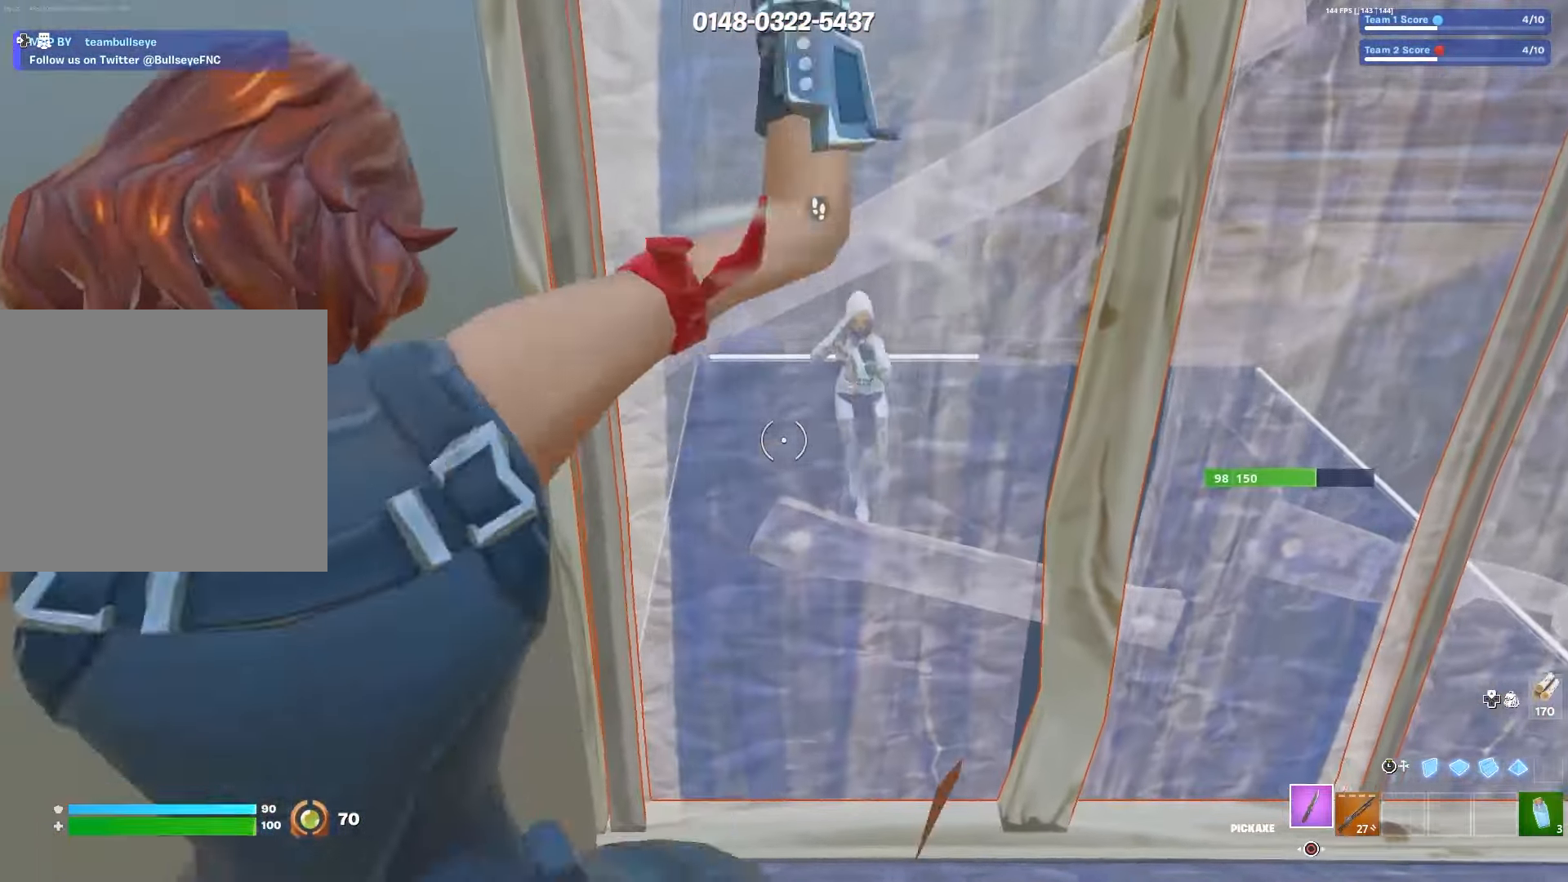
{"buttons": ["R2"], "left_stick": "up-right", "right_stick": "center", "events": [[67, "R2", "up"], [300, "R2", "down"], [367, "left_stick", "up-right"]]}
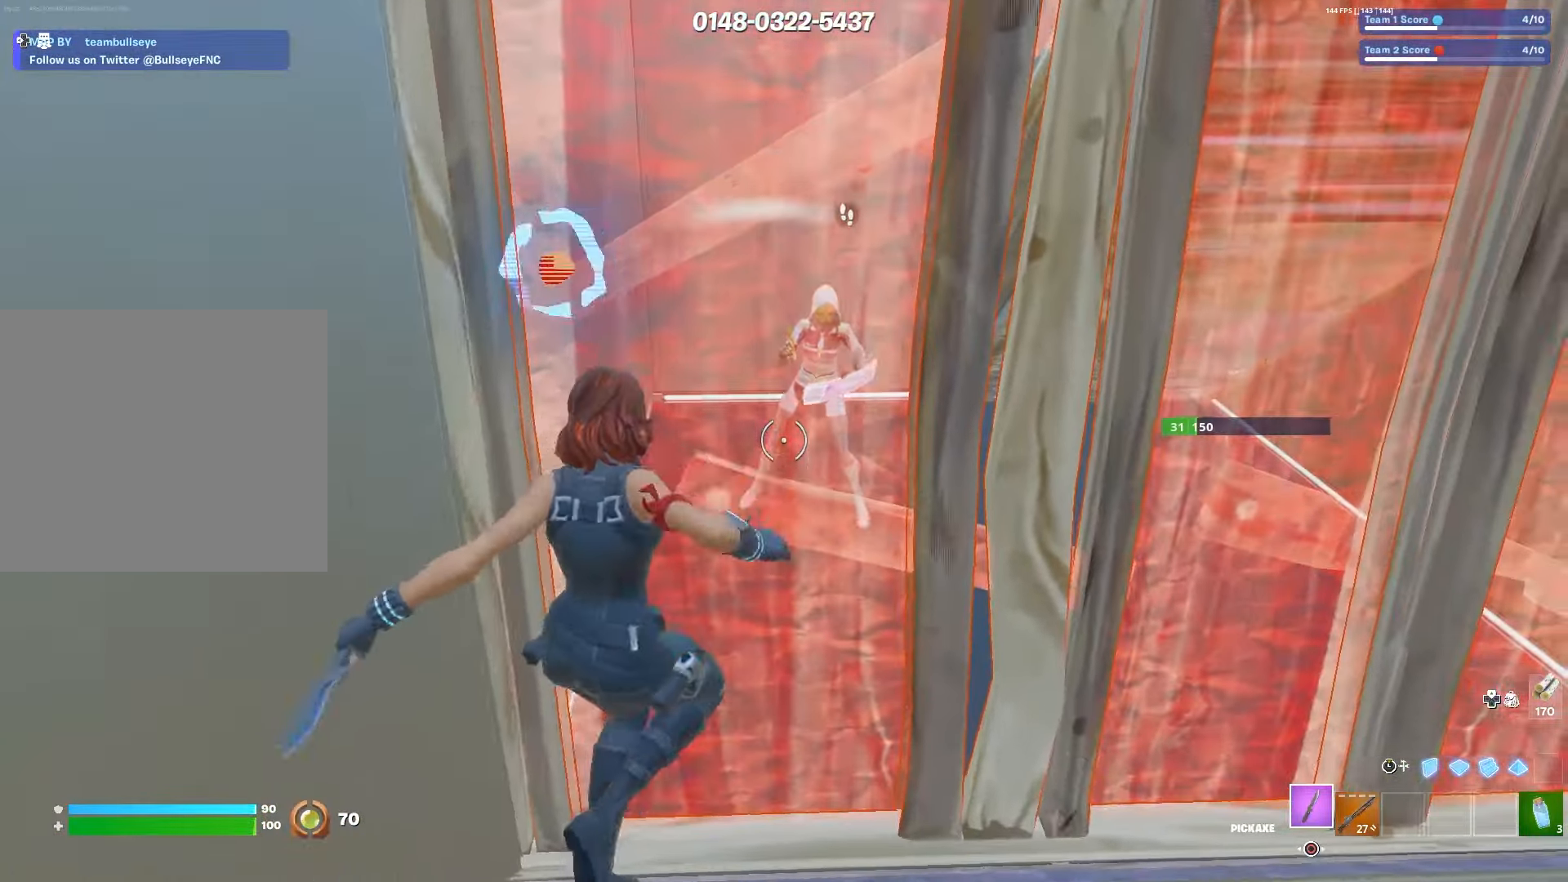
{"buttons": ["R2"], "left_stick": "up-right", "right_stick": "down-right", "events": [[383, "right_stick", "down-right"]]}
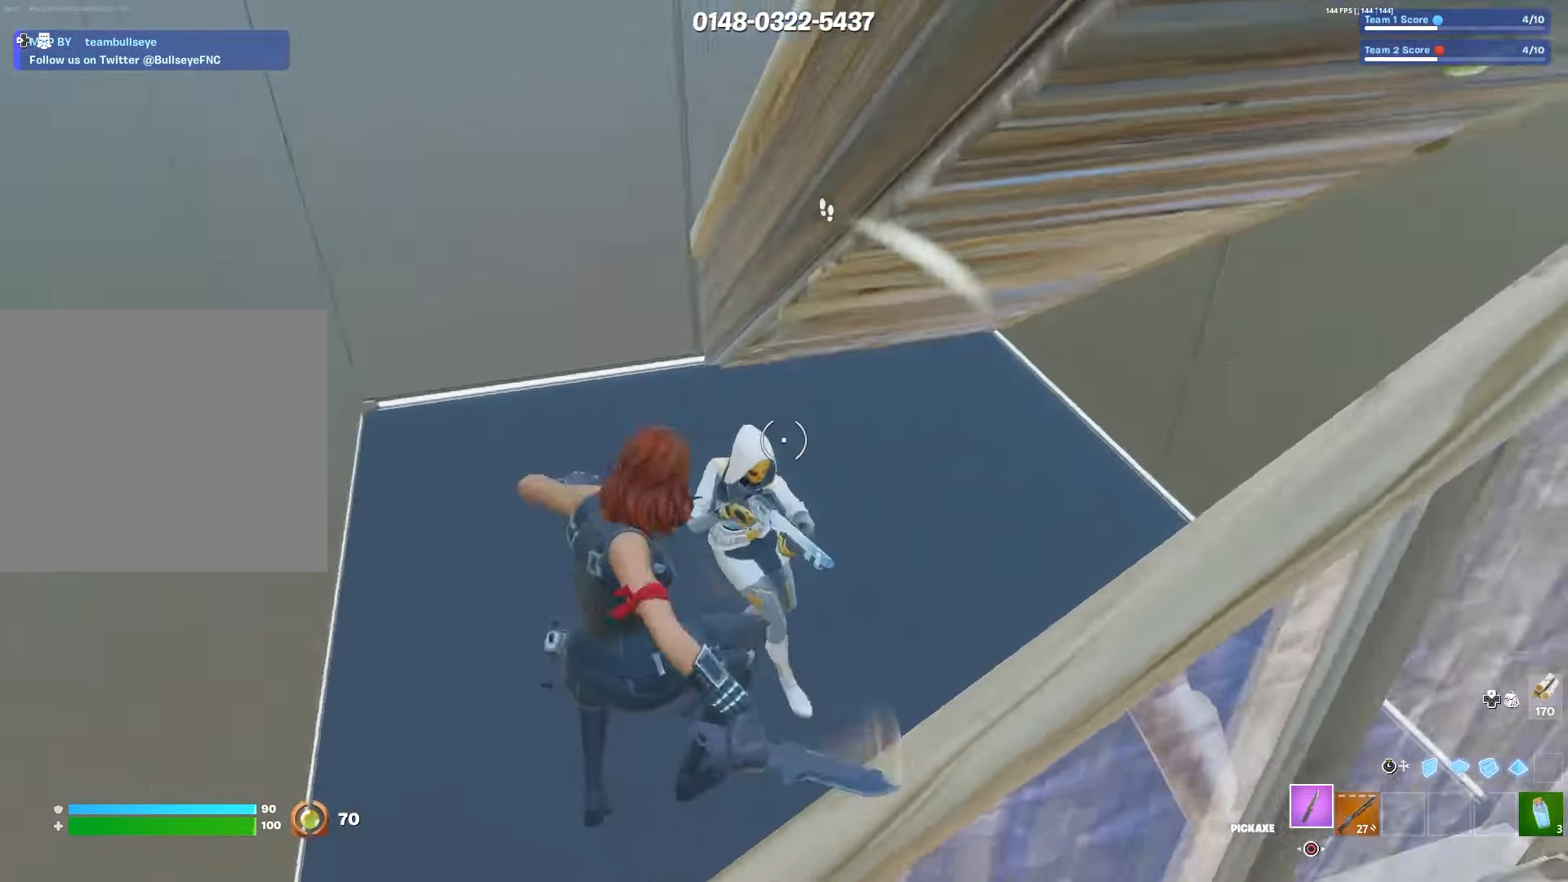
{"buttons": ["R2"], "left_stick": "up-left", "right_stick": "up-left", "events": [[100, "right_stick", "left"], [150, "left_stick", "up-left"], [300, "right_stick", "center"], [433, "right_stick", "up-left"]]}
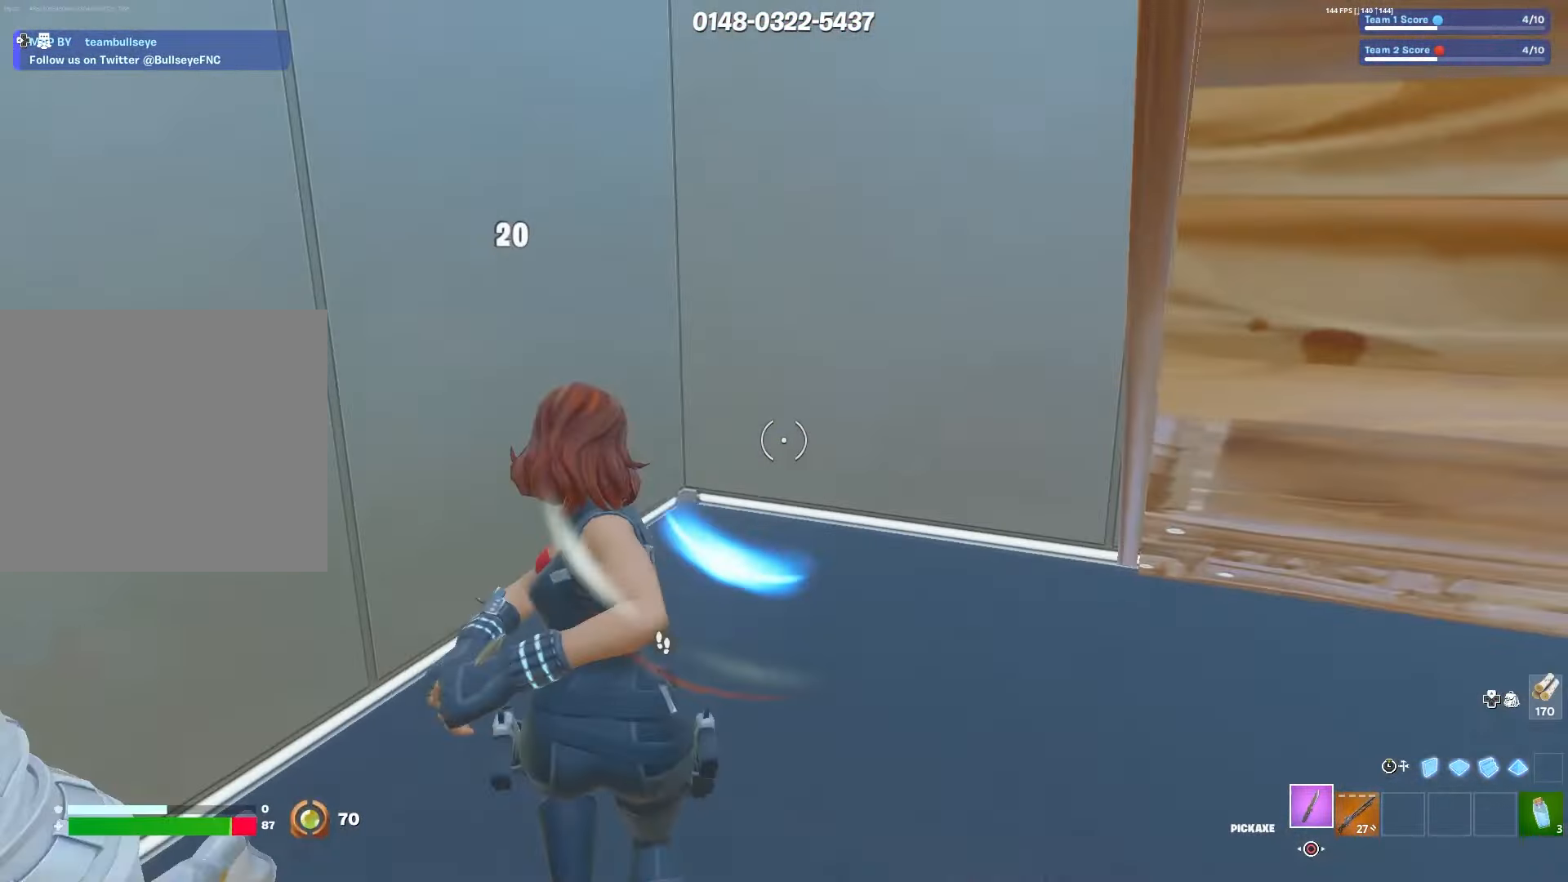
{"buttons": ["R2"], "left_stick": "up-left", "right_stick": "center", "events": [[33, "right_stick", "left"], [67, "left_stick", "left"], [383, "left_stick", "up-left"], [500, "right_stick", "center"]]}
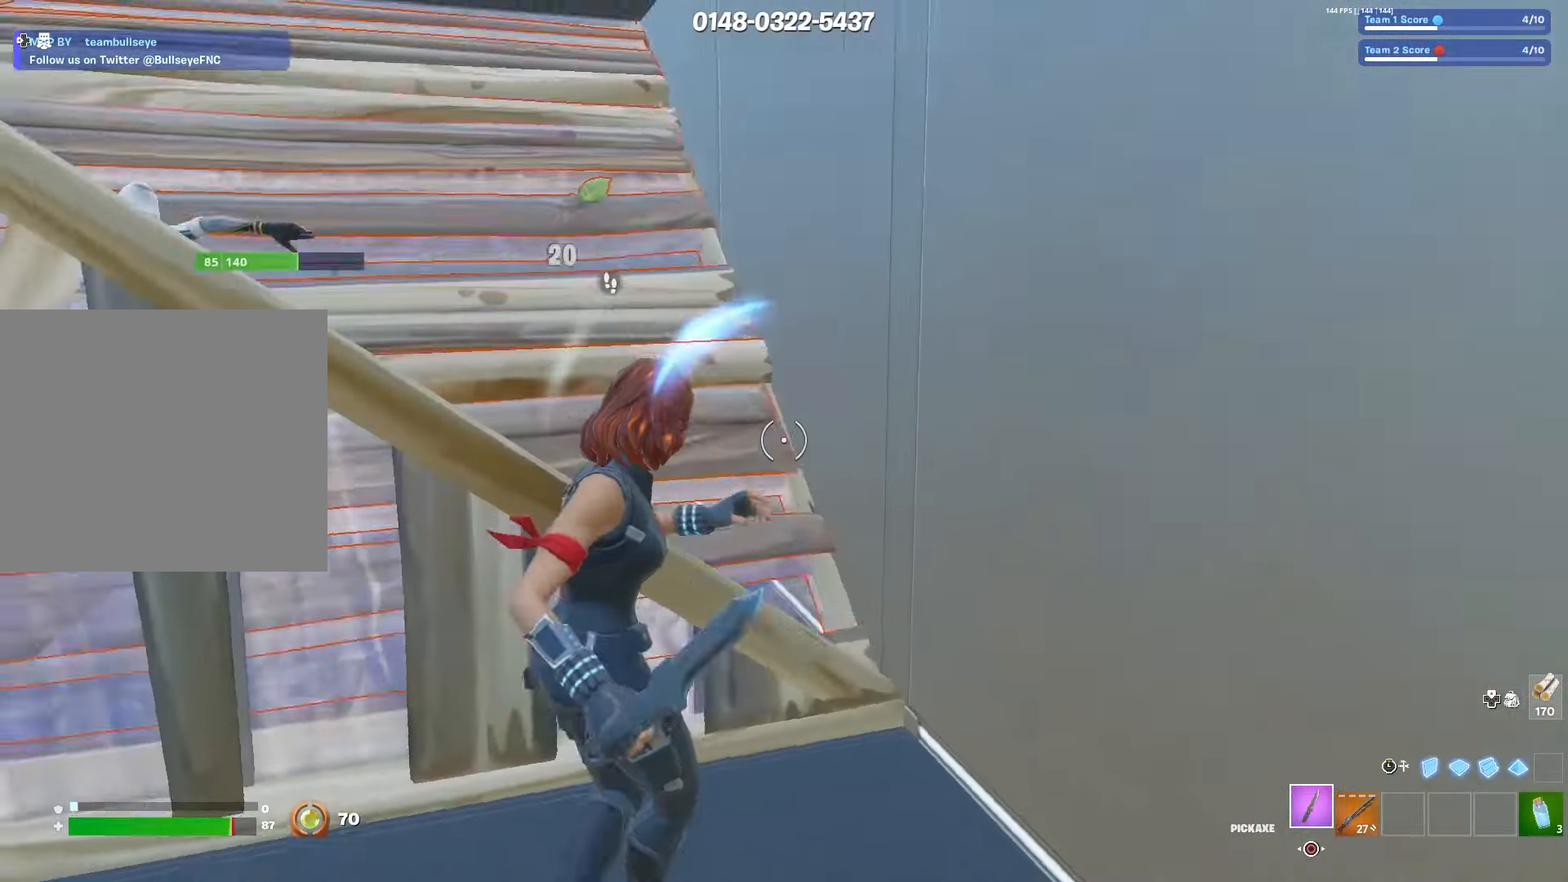
{"buttons": ["R1", "R2"], "left_stick": "up-left", "right_stick": "left", "events": [[67, "right_stick", "left"], [417, "R1", "down"]]}
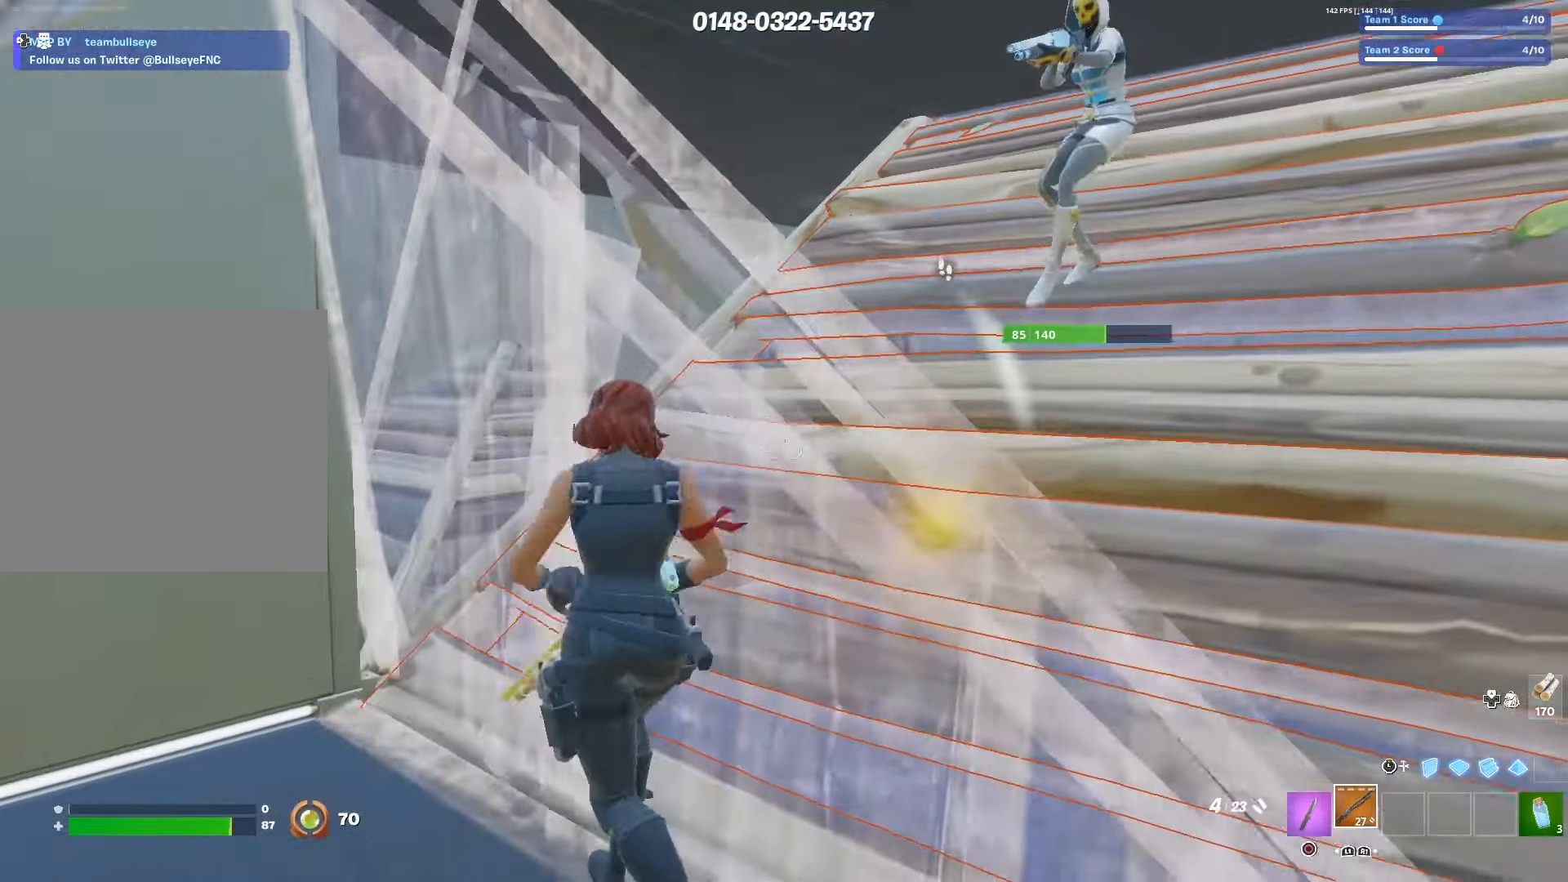
{"buttons": ["R2"], "left_stick": "down-right", "right_stick": "center", "events": [[33, "right_stick", "up-right"], [50, "R1", "up"], [50, "R2", "up"], [183, "left_stick", "down-left"], [250, "right_stick", "right"], [300, "left_stick", "down-right"], [400, "R2", "down"], [416, "right_stick", "left"], [500, "right_stick", "center"]]}
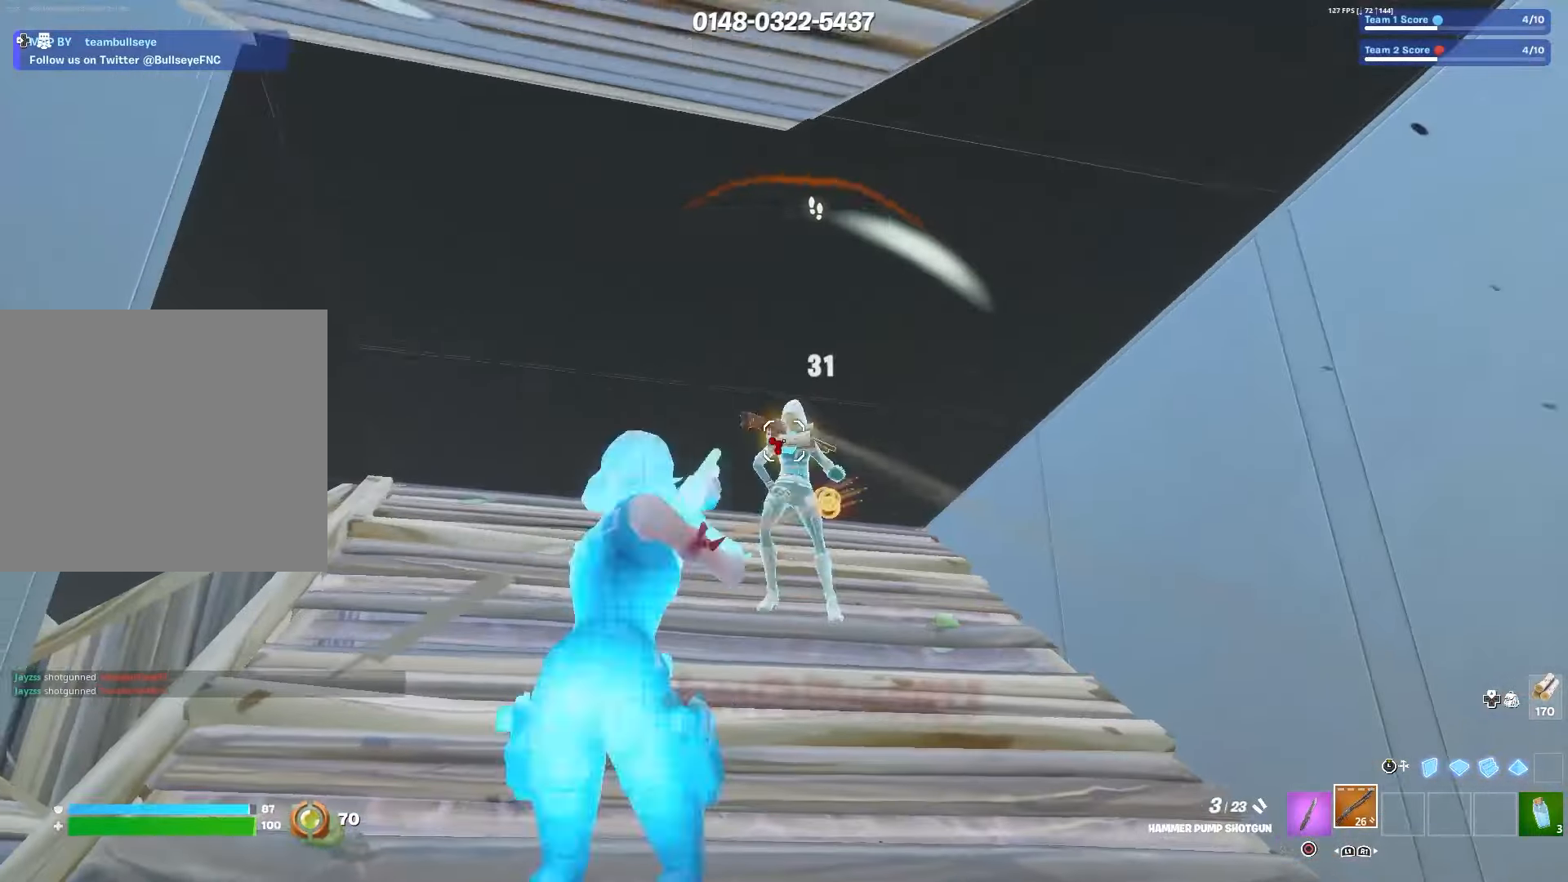
{"buttons": [], "left_stick": "up-right", "right_stick": "center", "events": [[66, "CIRCLE", "down"], [66, "R2", "up"], [200, "left_stick", "up-right"], [216, "CIRCLE", "up"]]}
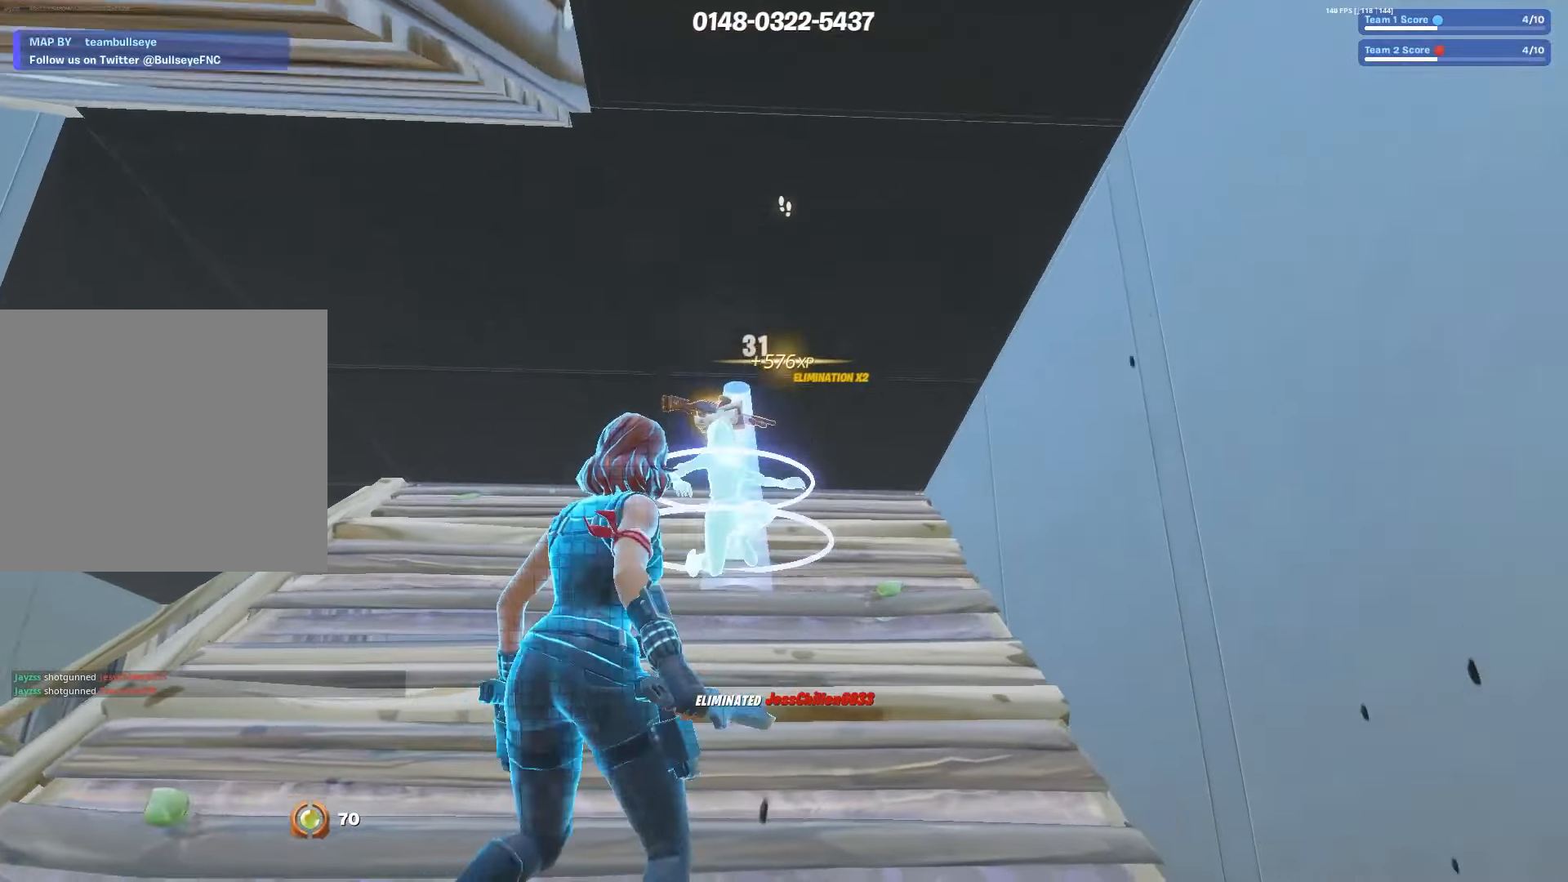
{"buttons": [], "left_stick": "center", "right_stick": "center", "events": [[33, "left_stick", "center"], [83, "R1", "down"], [216, "R1", "up"]]}